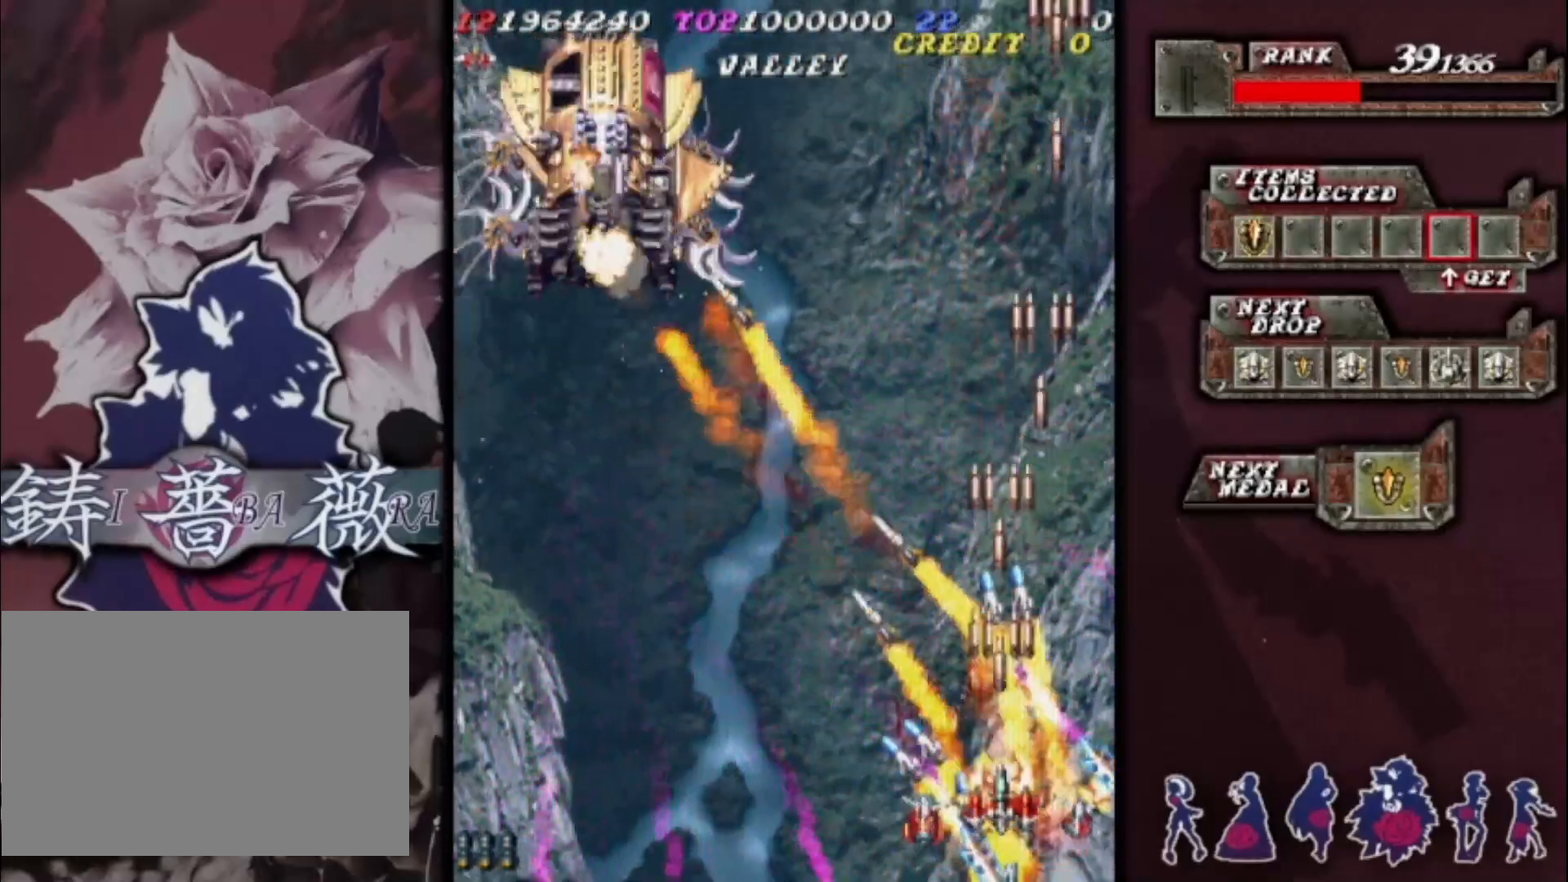
Gameplay with a controller (arcade stick); each line is a JSON object with the inputs held at the frame after it (dt_ms = milliseconds from this image to that frame). "events" lists button and stick changes between this image and that frame as [ms after this image, input, new state], when the widget could be followed in between. Not read: L3 R3 other_buttons.
{"dt_ms": 500, "buttons": [], "left_stick": "down", "events": [[33, "left_stick", "up-left"], [433, "left_stick", "center"], [500, "left_stick", "down"]]}
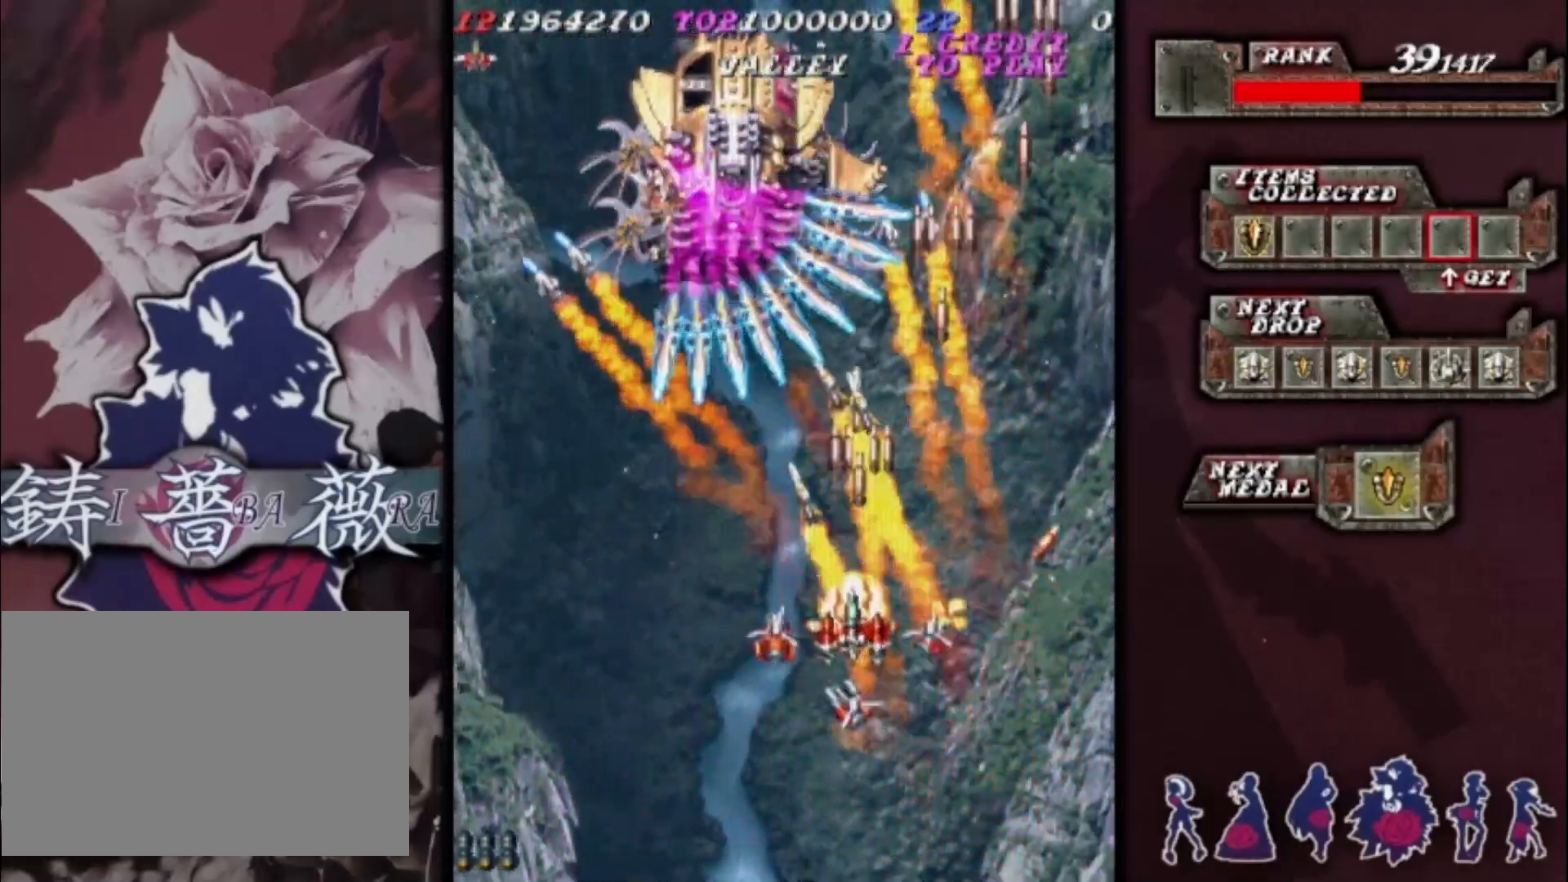
{"dt_ms": 500, "buttons": [], "left_stick": "down-right", "events": [[133, "left_stick", "down-right"]]}
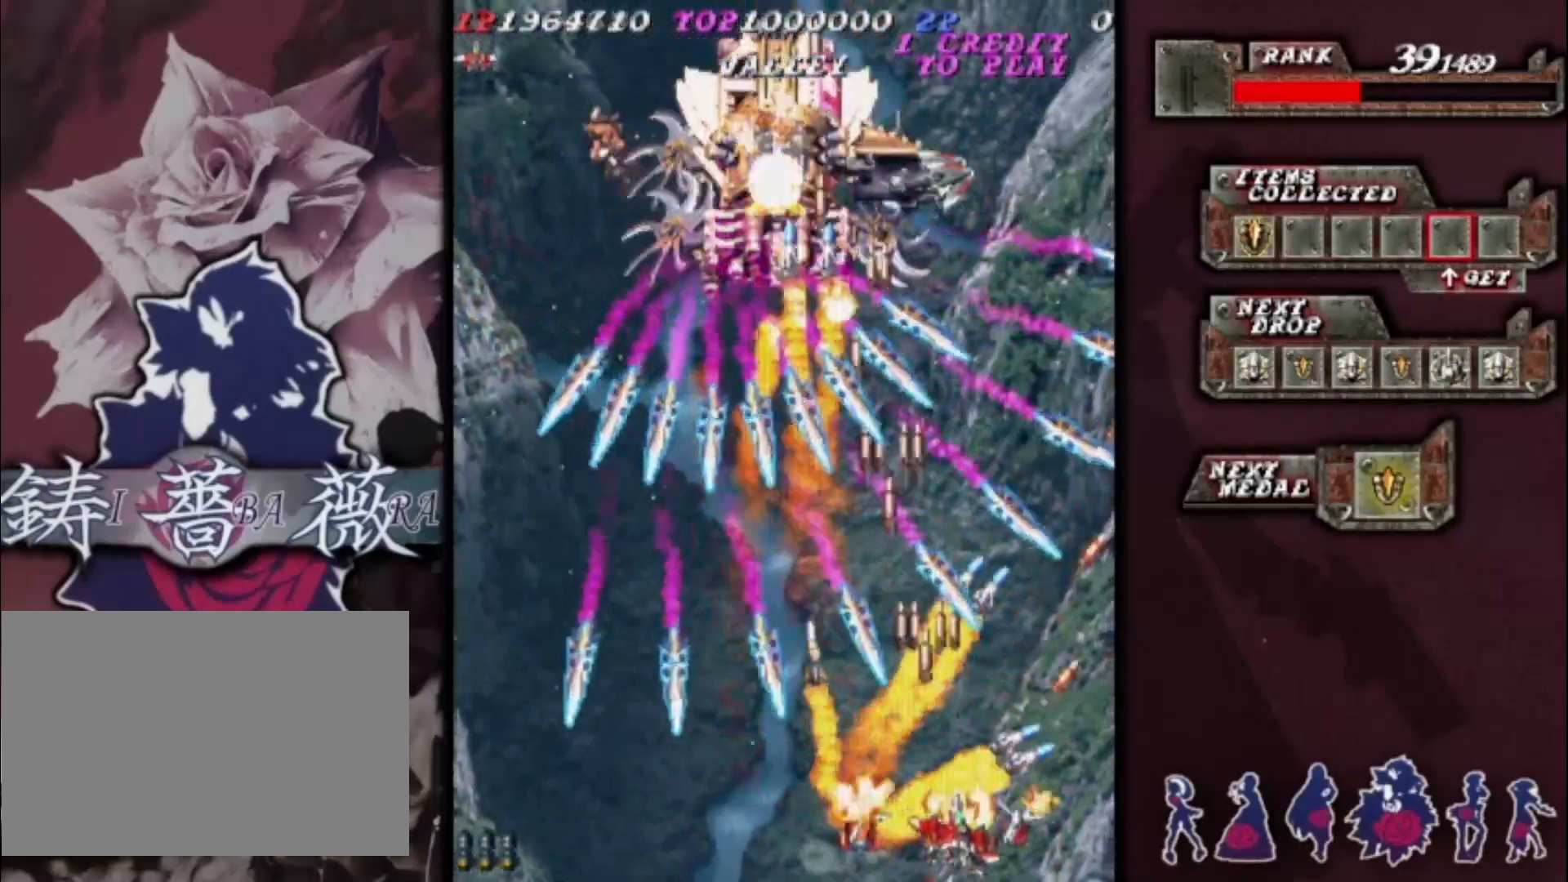
{"dt_ms": 500, "buttons": [], "left_stick": "right", "events": [[133, "left_stick", "down-left"], [333, "left_stick", "center"], [467, "left_stick", "right"]]}
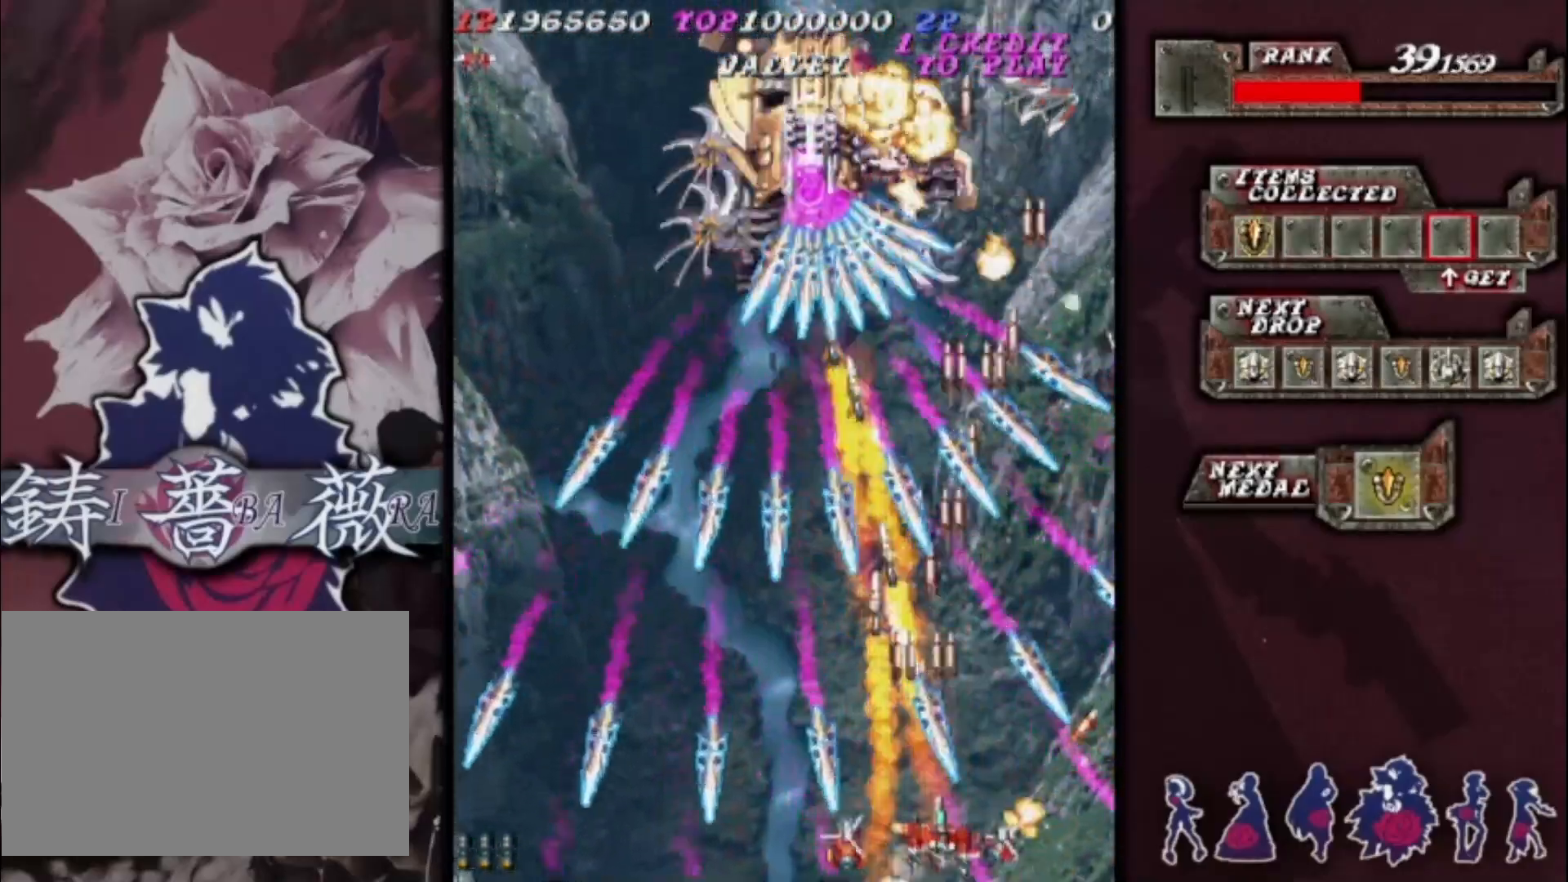
{"dt_ms": 500, "buttons": [], "left_stick": "center", "events": [[33, "left_stick", "center"]]}
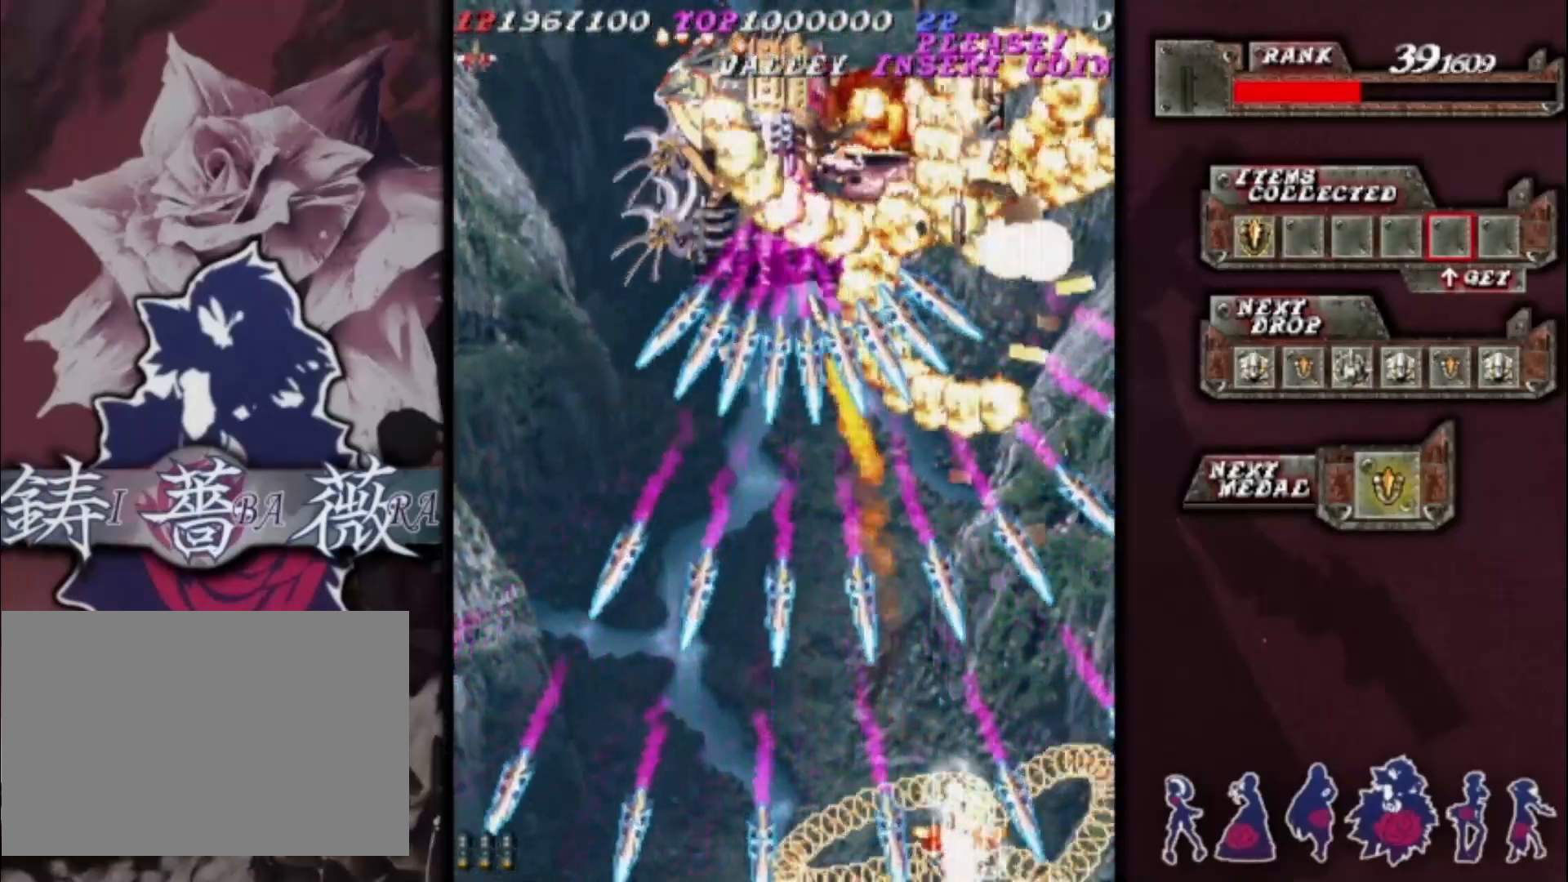
{"dt_ms": 500, "buttons": [], "left_stick": "center", "events": []}
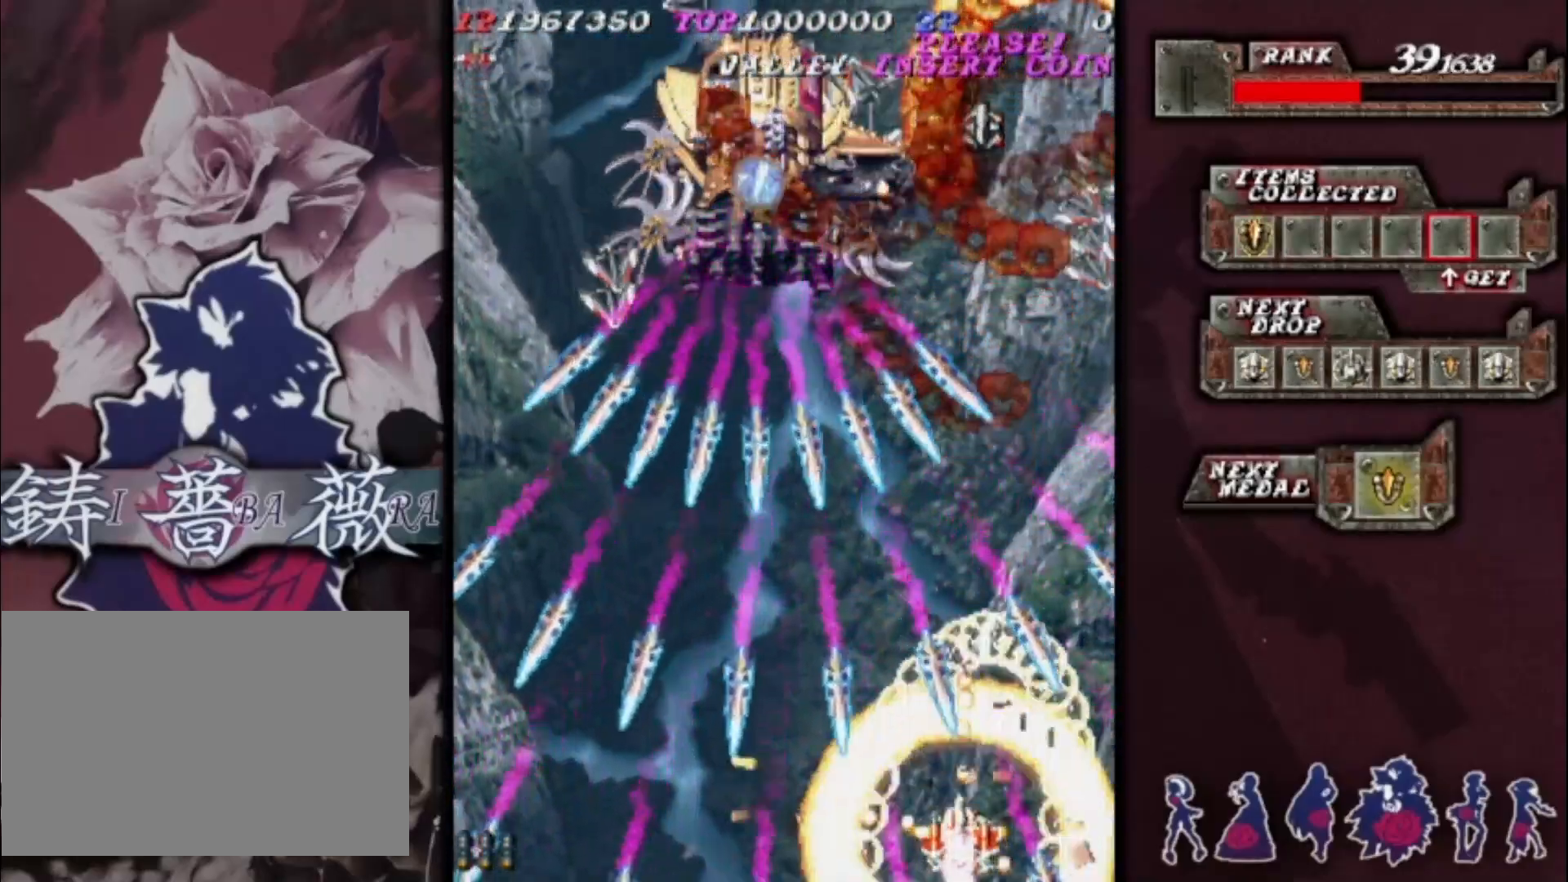
{"dt_ms": 500, "buttons": [], "left_stick": "up", "events": [[100, "left_stick", "up"], [233, "left_stick", "center"], [500, "left_stick", "up"]]}
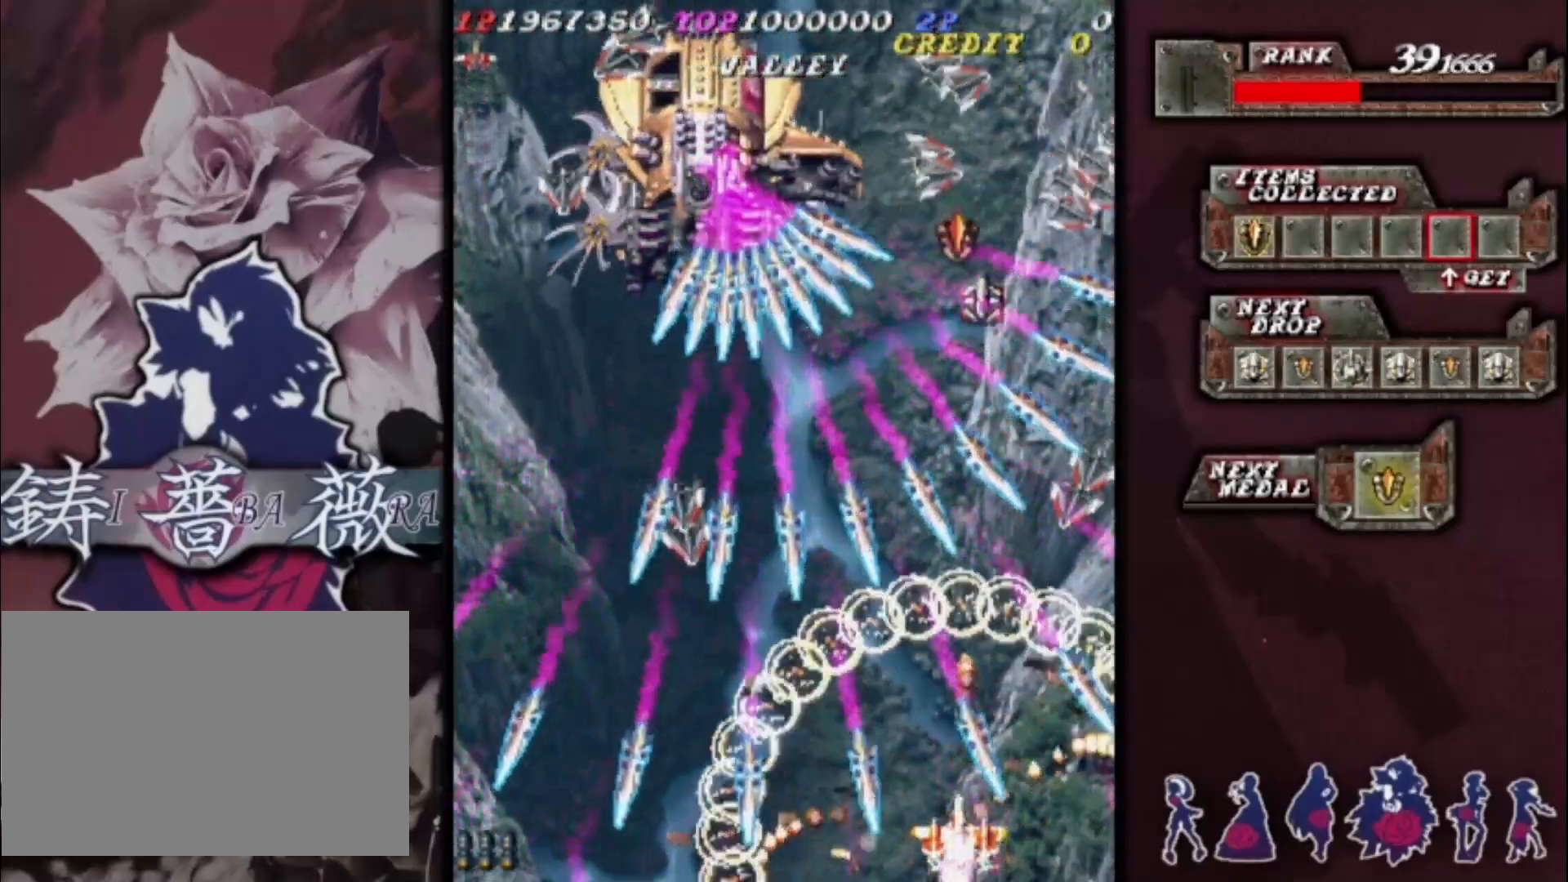
{"dt_ms": 500, "buttons": [], "left_stick": "center", "events": [[100, "left_stick", "center"]]}
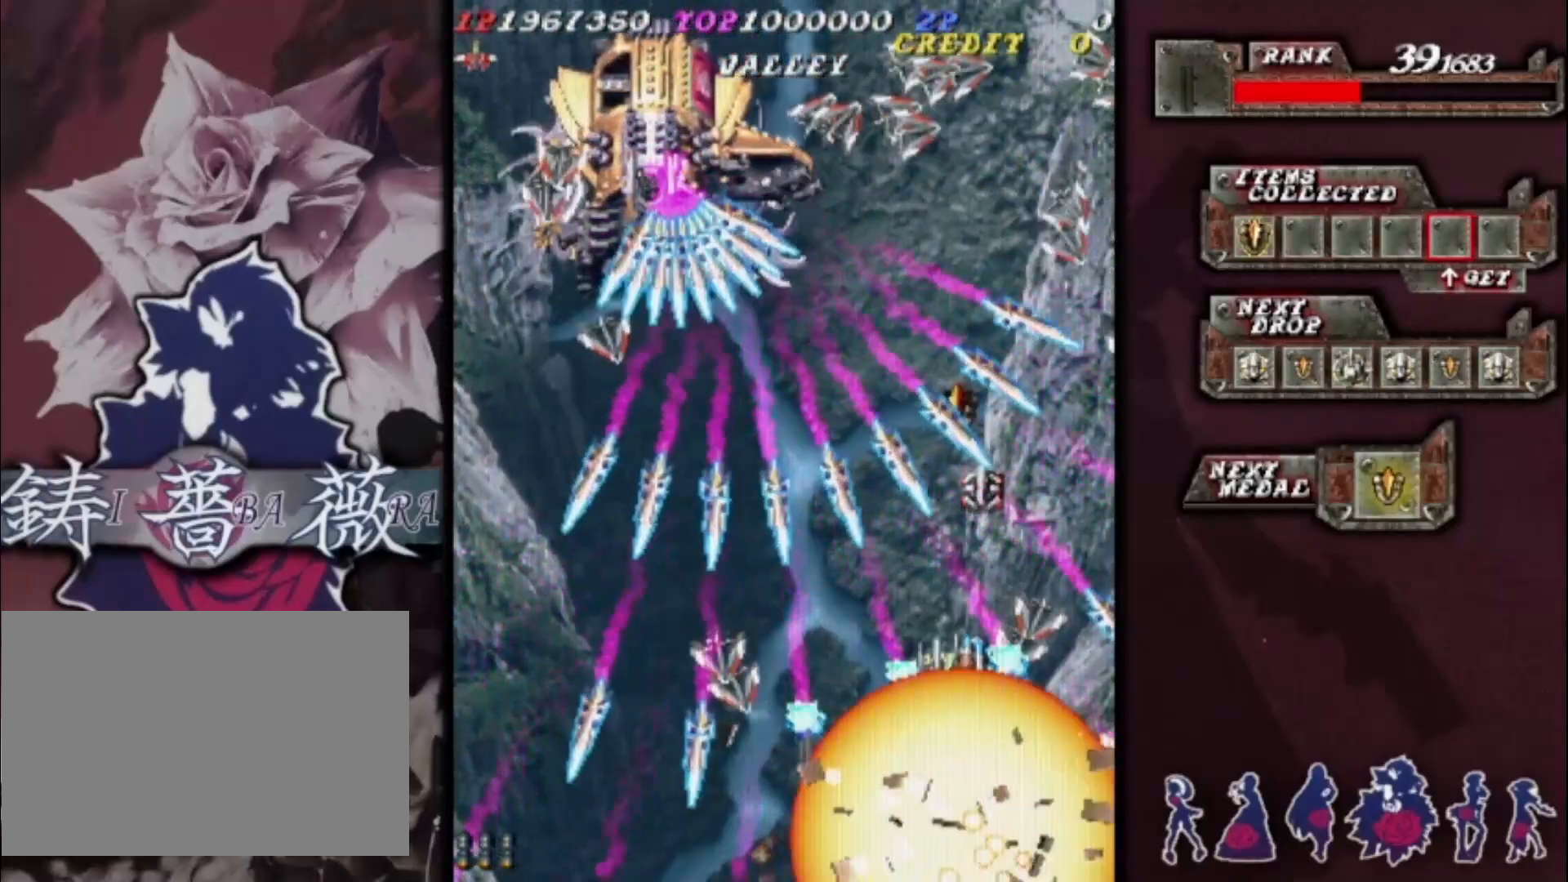
{"dt_ms": 500, "buttons": [], "left_stick": "center", "events": []}
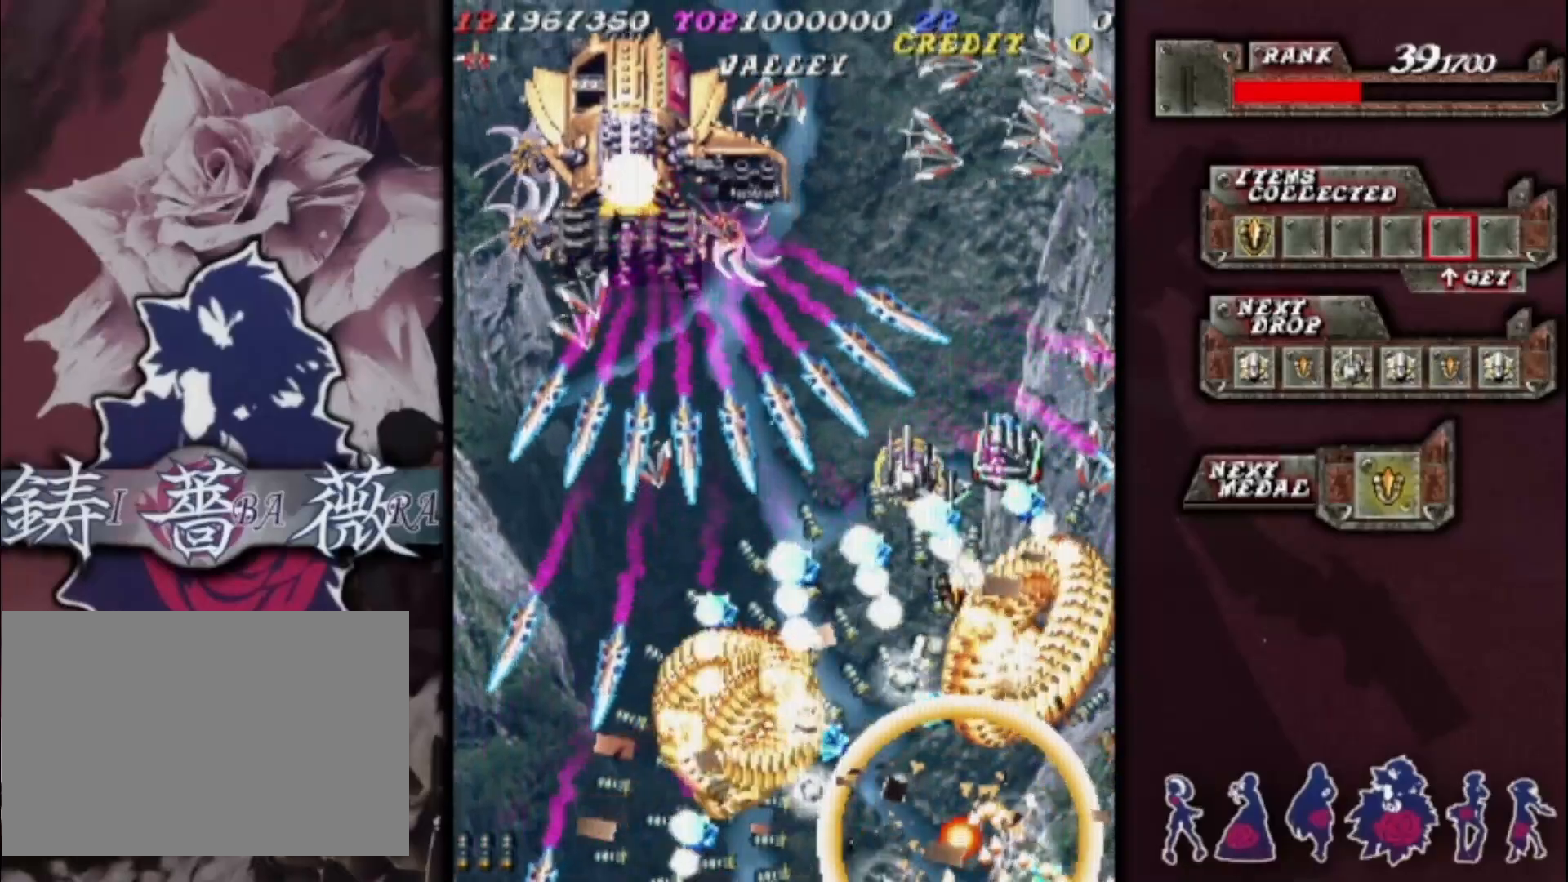
{"dt_ms": 500, "buttons": [], "left_stick": "center", "events": []}
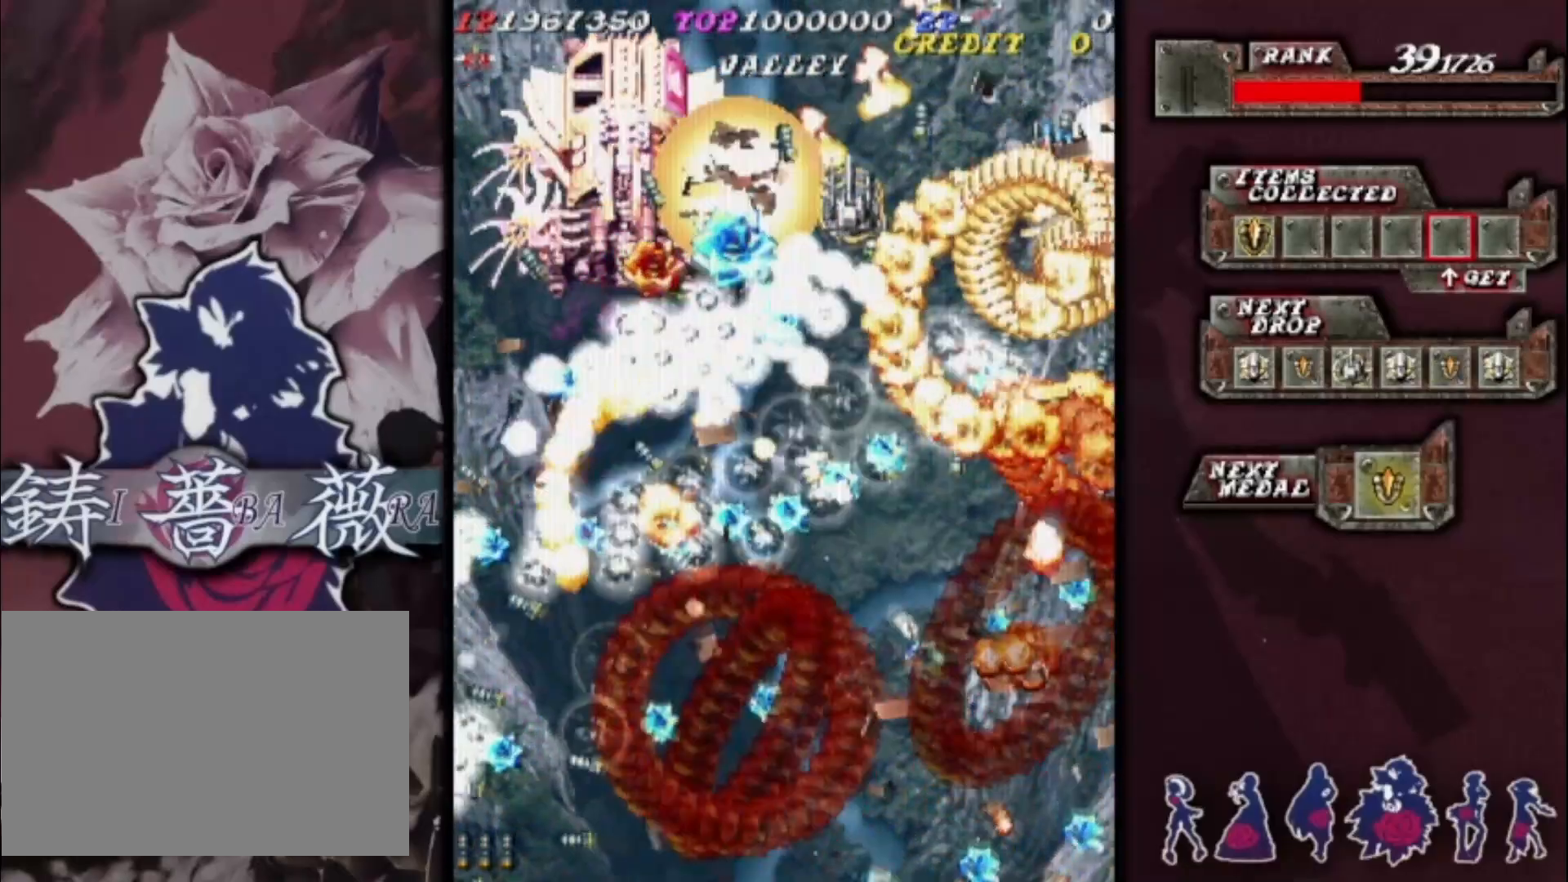
{"dt_ms": 500, "buttons": [], "left_stick": "up", "events": [[100, "left_stick", "up"]]}
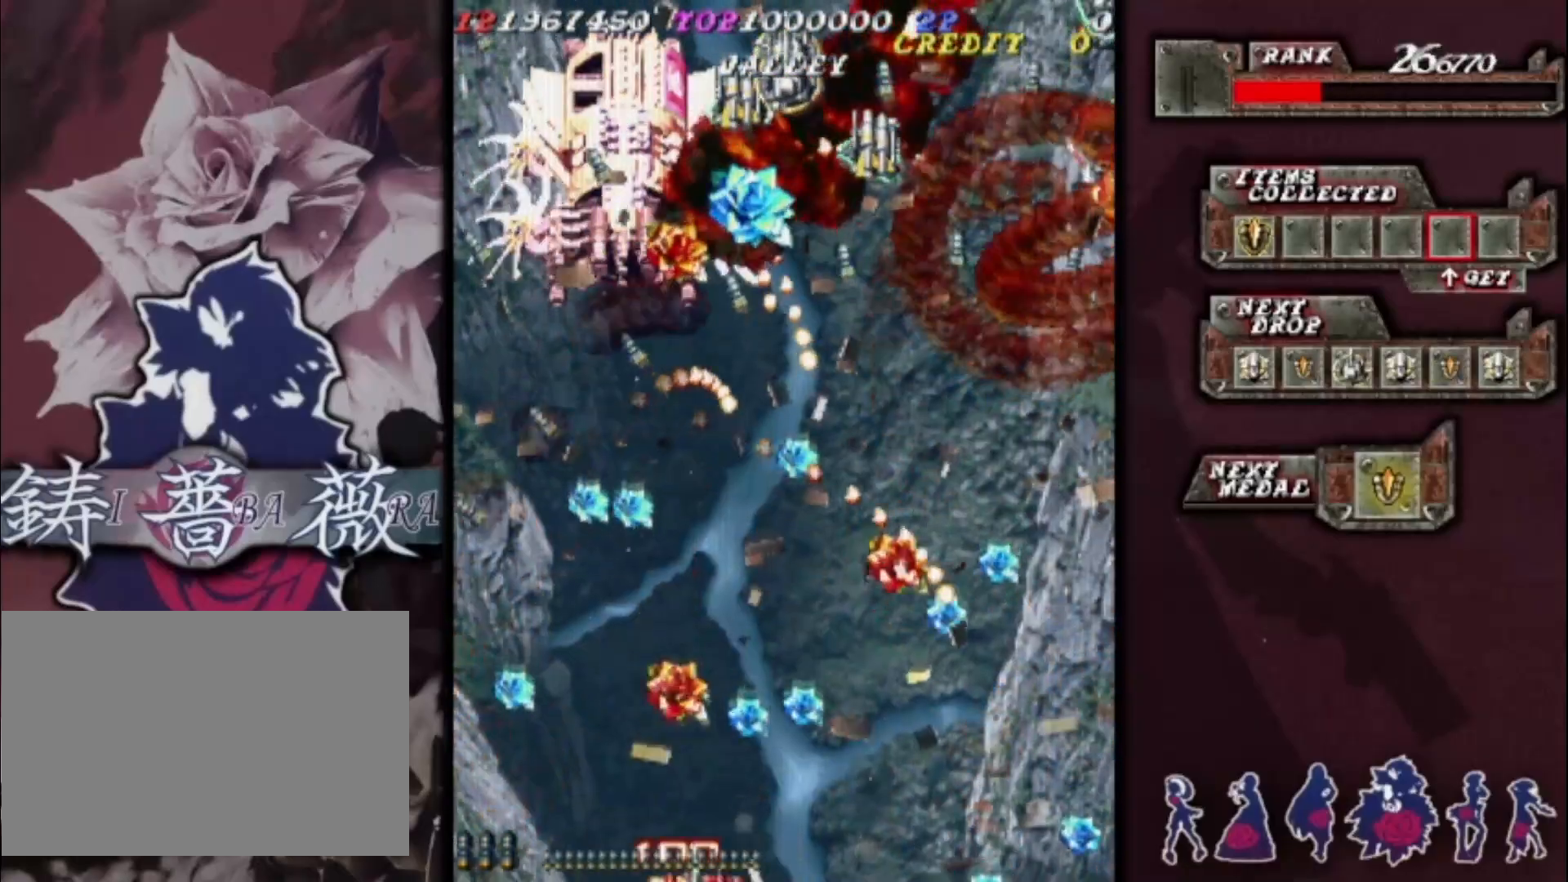
{"dt_ms": 500, "buttons": [], "left_stick": "up", "events": []}
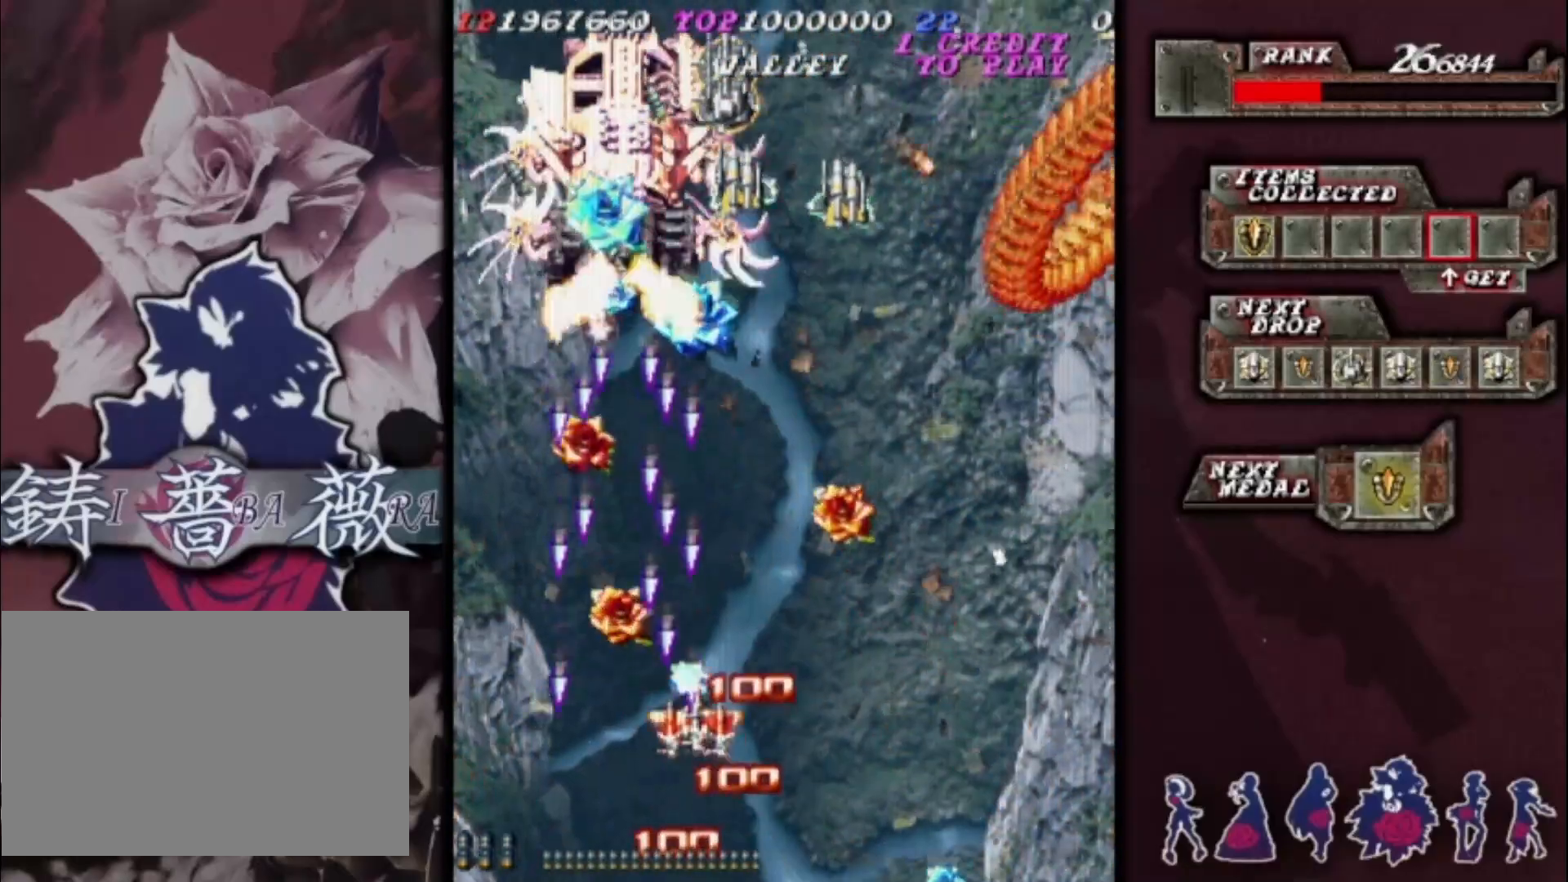
{"dt_ms": 500, "buttons": [], "left_stick": "up-left", "events": [[200, "left_stick", "up-right"], [367, "left_stick", "up"], [500, "left_stick", "up-left"]]}
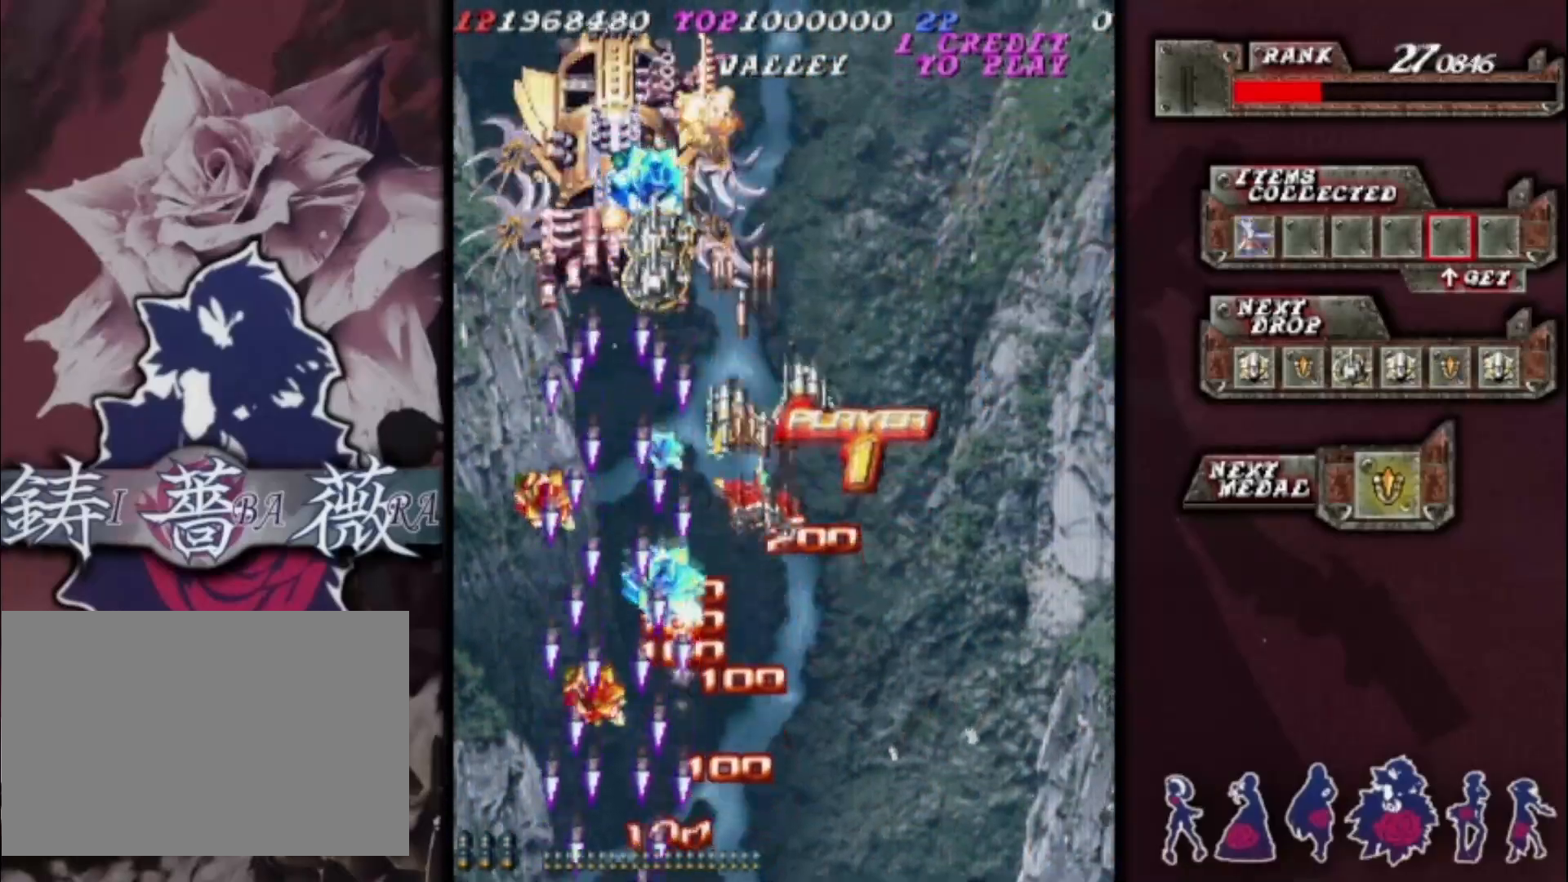
{"dt_ms": 500, "buttons": [], "left_stick": "center", "events": [[300, "left_stick", "up-right"], [433, "left_stick", "center"]]}
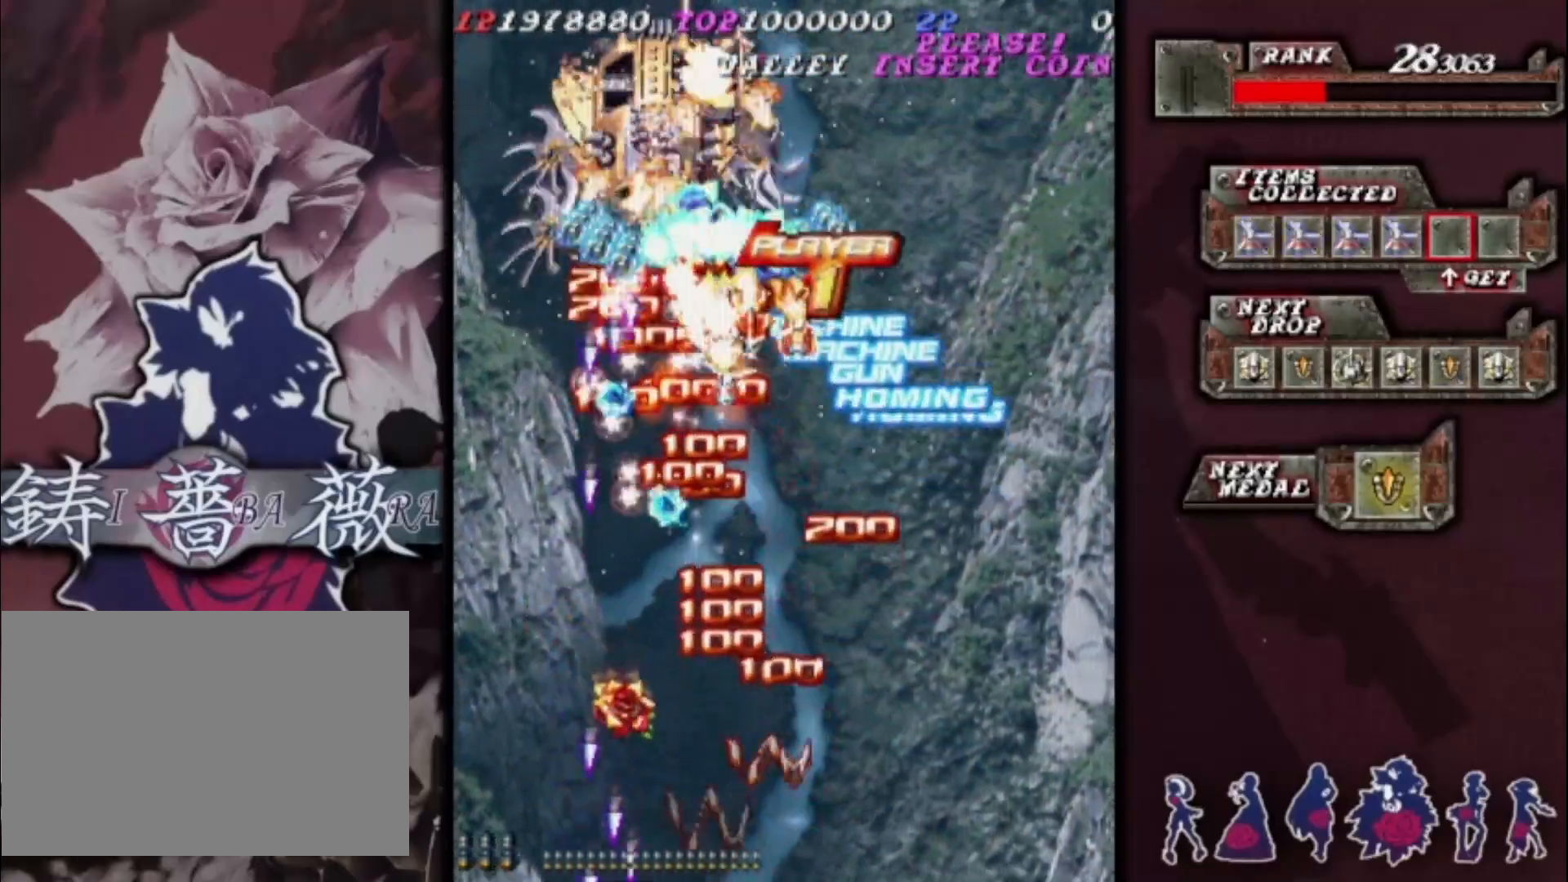
{"dt_ms": 500, "buttons": [], "left_stick": "center", "events": [[133, "left_stick", "down"], [233, "left_stick", "center"], [400, "left_stick", "down-right"], [467, "left_stick", "center"]]}
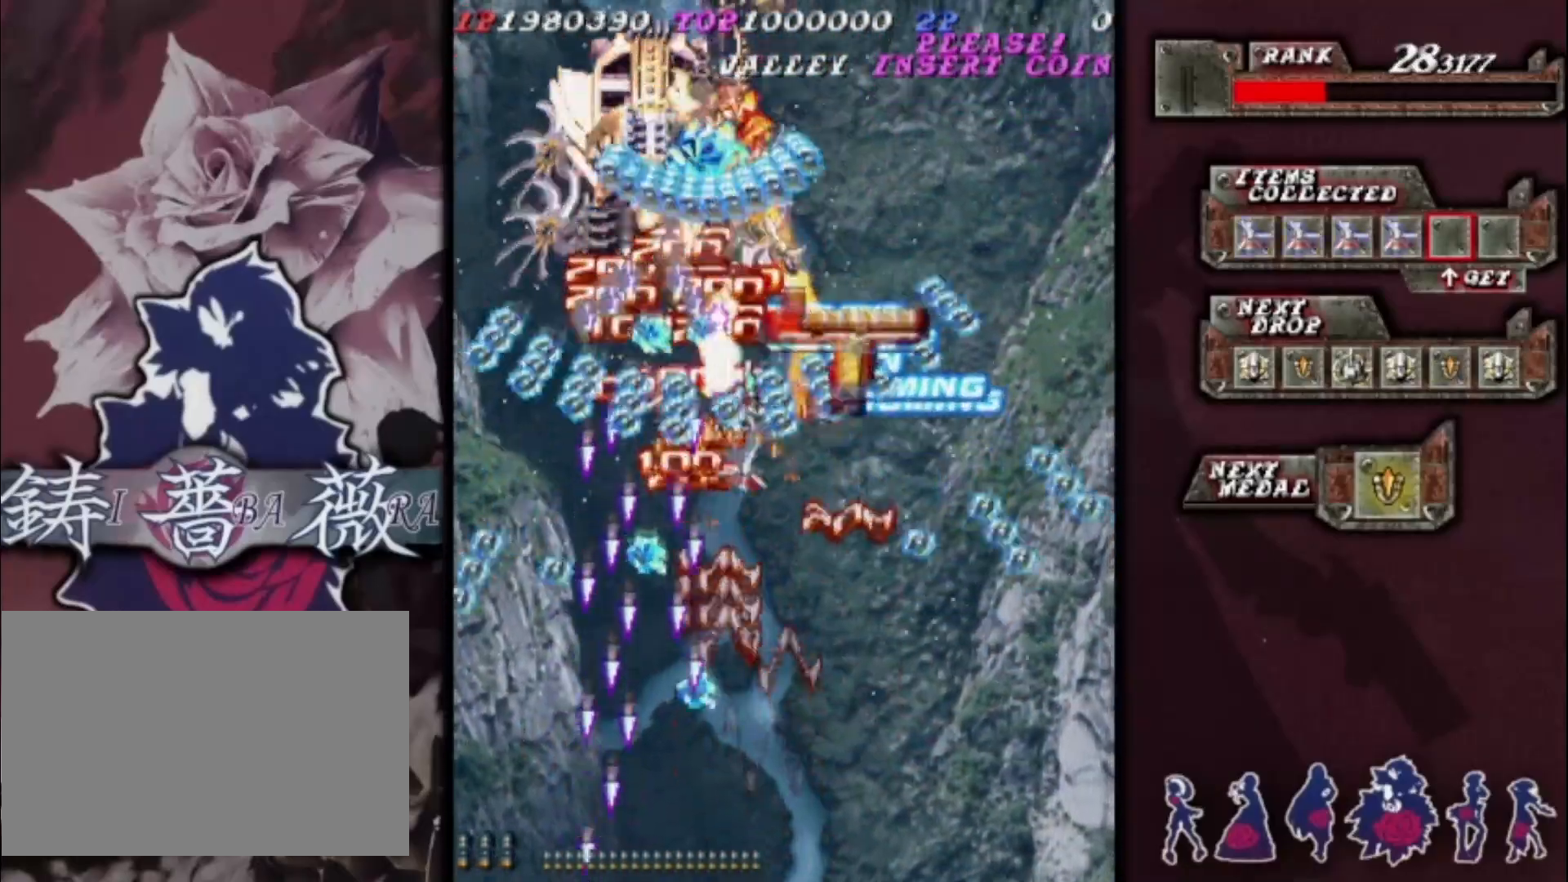
{"dt_ms": 500, "buttons": [], "left_stick": "down", "events": [[300, "left_stick", "down-right"], [433, "left_stick", "down"]]}
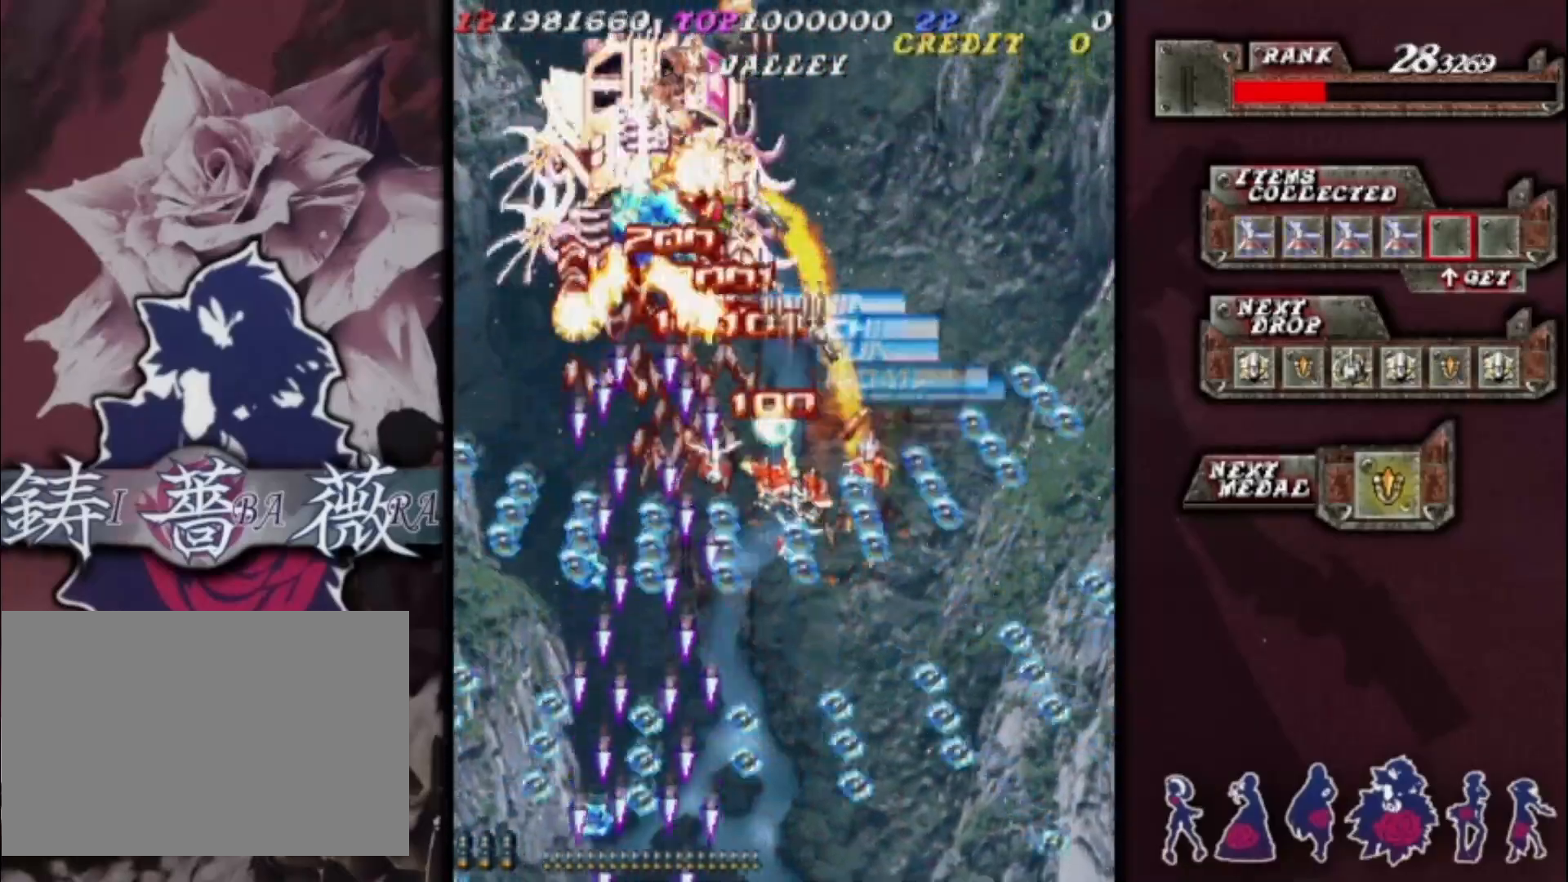
{"dt_ms": 500, "buttons": [], "left_stick": "center", "events": [[233, "left_stick", "down-right"], [400, "left_stick", "center"]]}
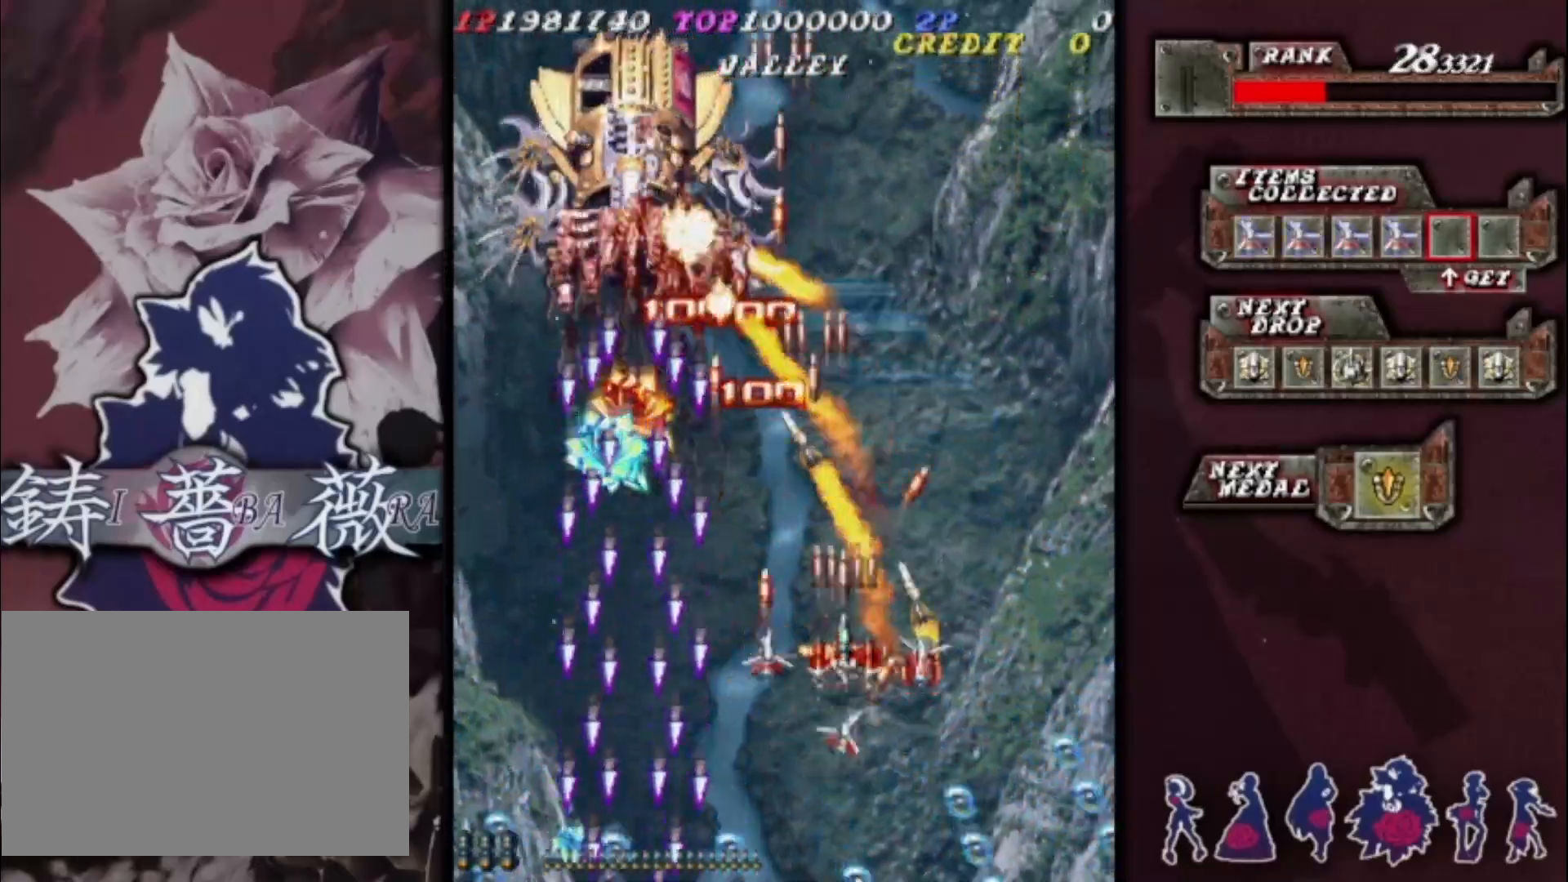
{"dt_ms": 500, "buttons": [], "left_stick": "center", "events": [[33, "left_stick", "right"], [100, "left_stick", "center"], [167, "left_stick", "up"], [233, "left_stick", "right"], [300, "left_stick", "center"], [400, "left_stick", "down-right"], [467, "left_stick", "center"]]}
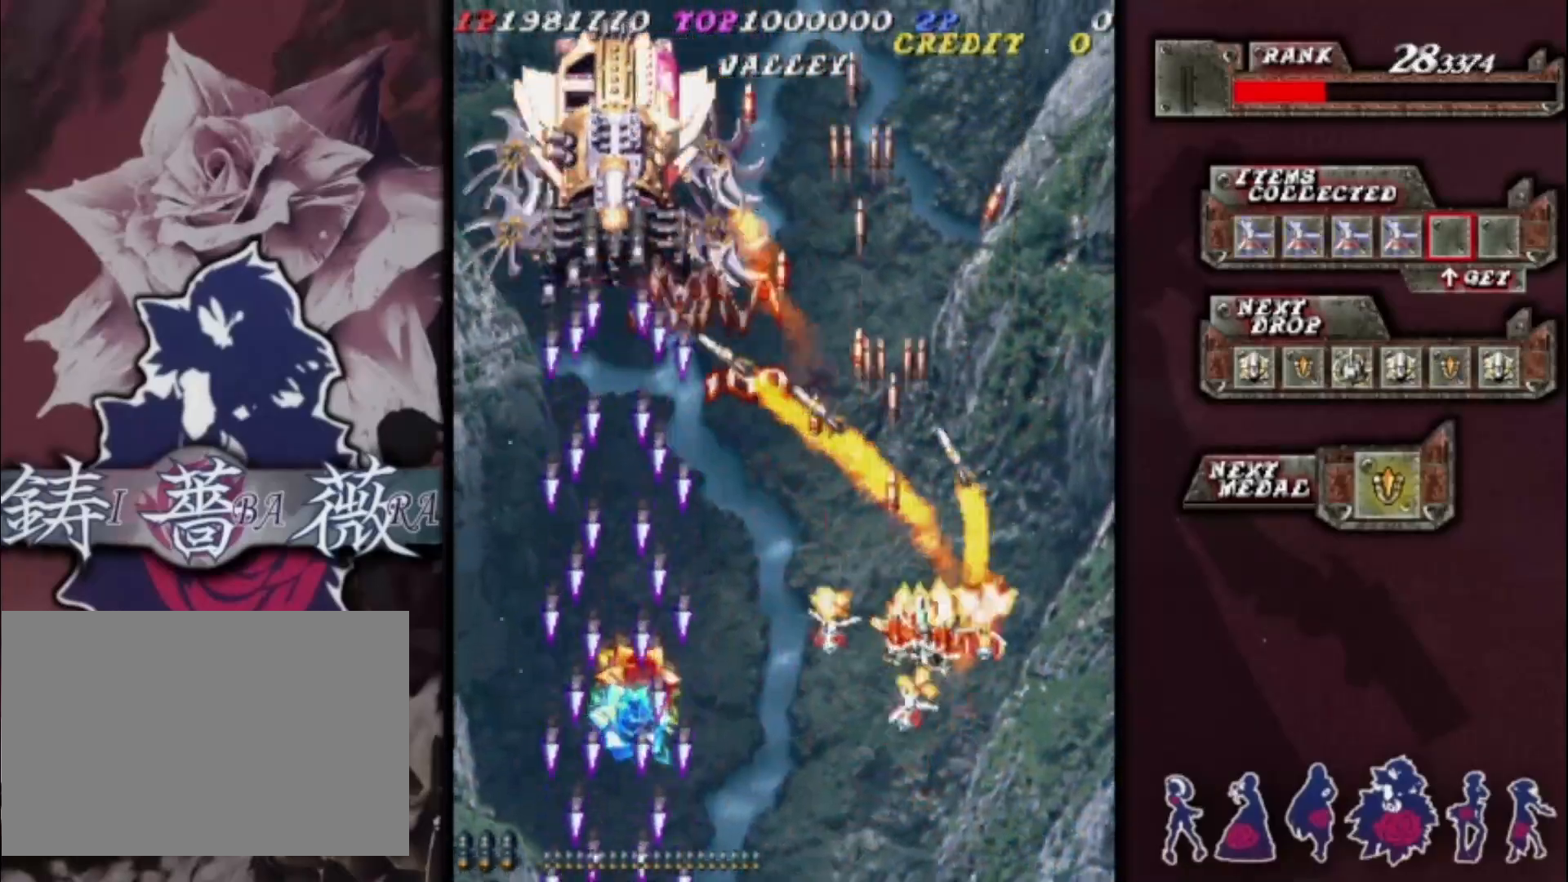
{"dt_ms": 500, "buttons": [], "left_stick": "center", "events": []}
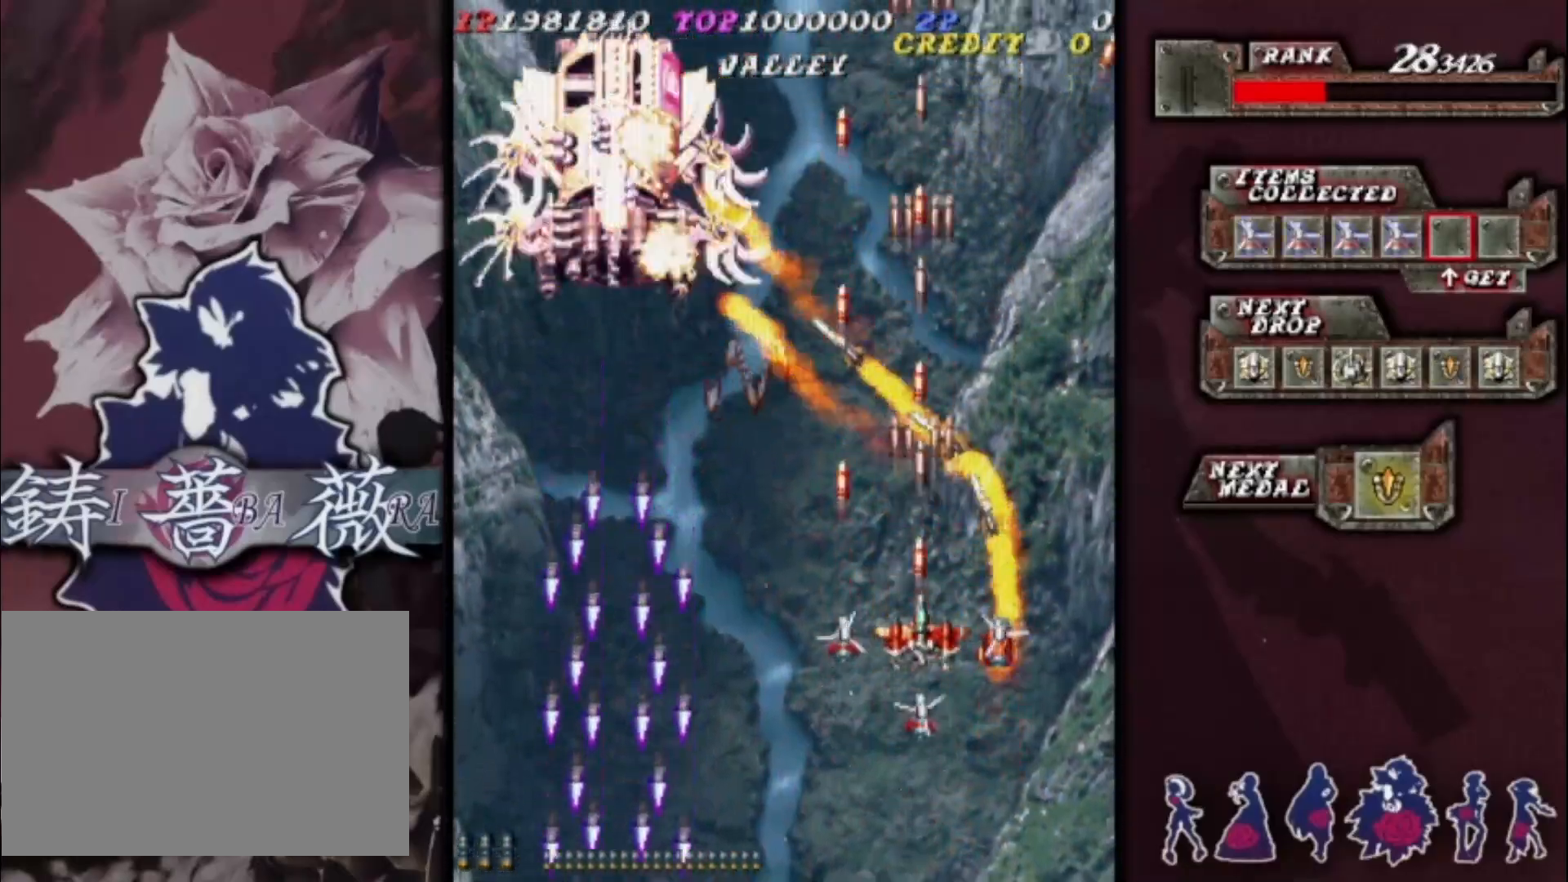
{"dt_ms": 500, "buttons": [], "left_stick": "left", "events": [[300, "left_stick", "down"], [367, "left_stick", "left"], [433, "left_stick", "center"], [500, "left_stick", "left"]]}
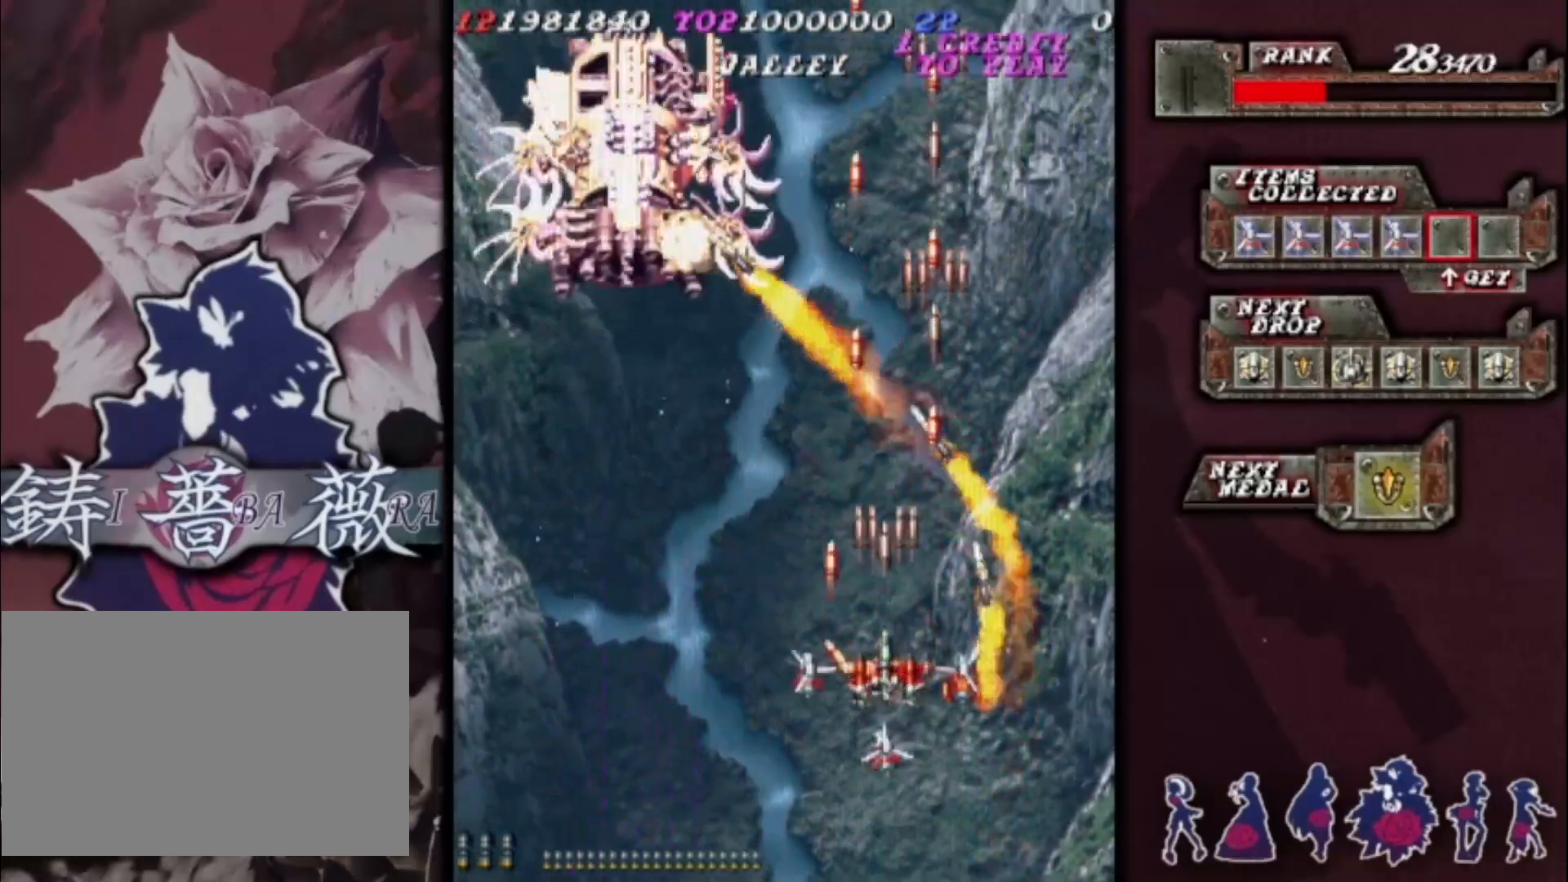
{"dt_ms": 500, "buttons": [], "left_stick": "center", "events": [[133, "left_stick", "up-left"], [367, "left_stick", "center"]]}
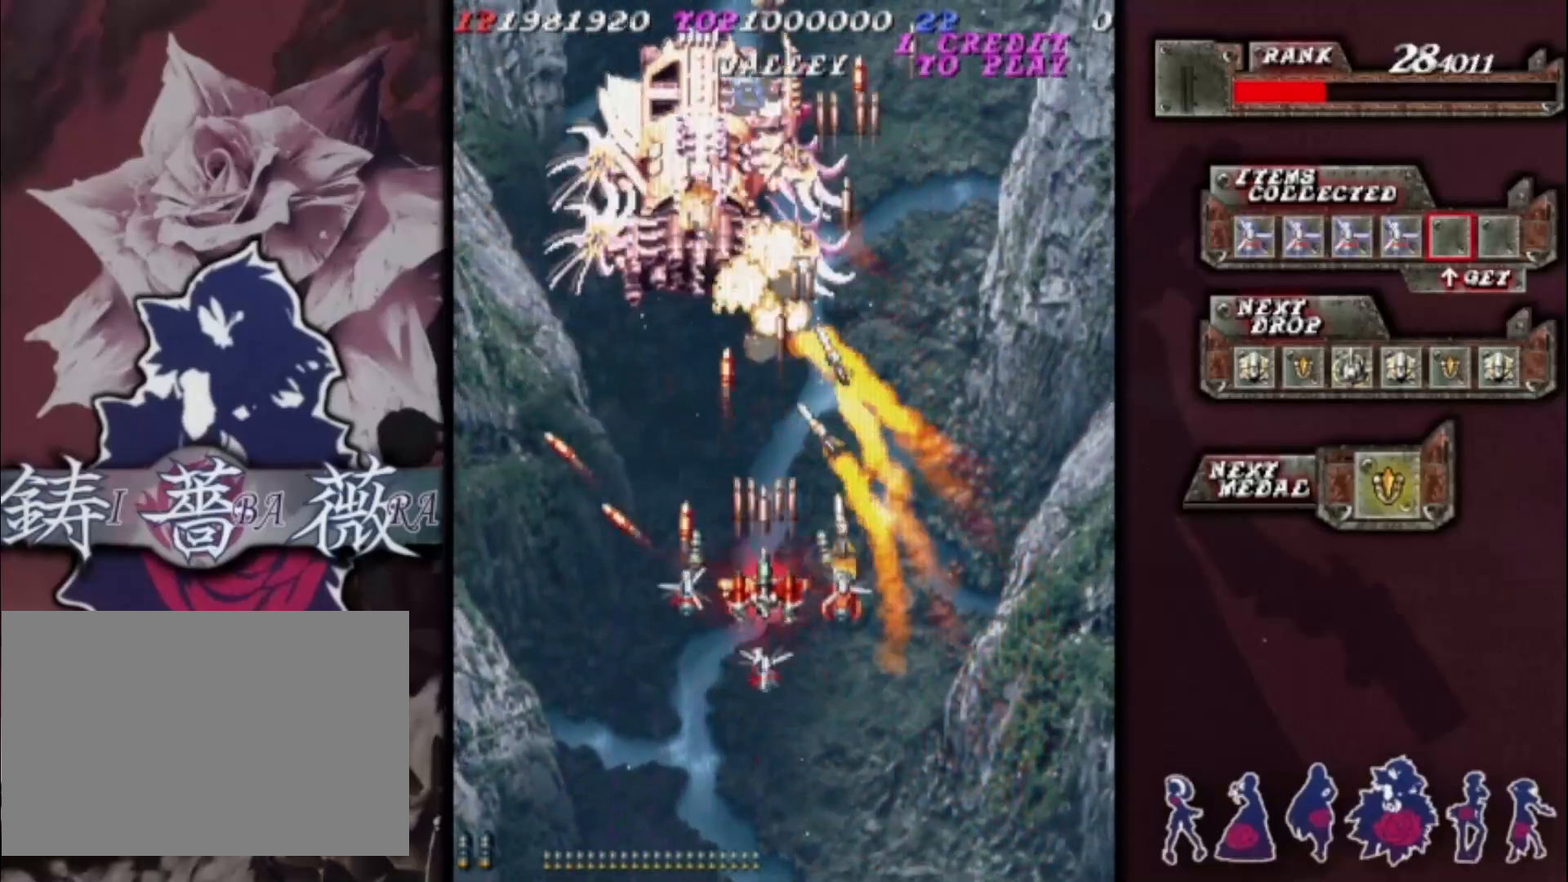
{"dt_ms": 500, "buttons": [], "left_stick": "down-right", "events": [[167, "left_stick", "down"], [233, "left_stick", "center"], [333, "left_stick", "down-right"], [433, "left_stick", "center"], [500, "left_stick", "down-right"]]}
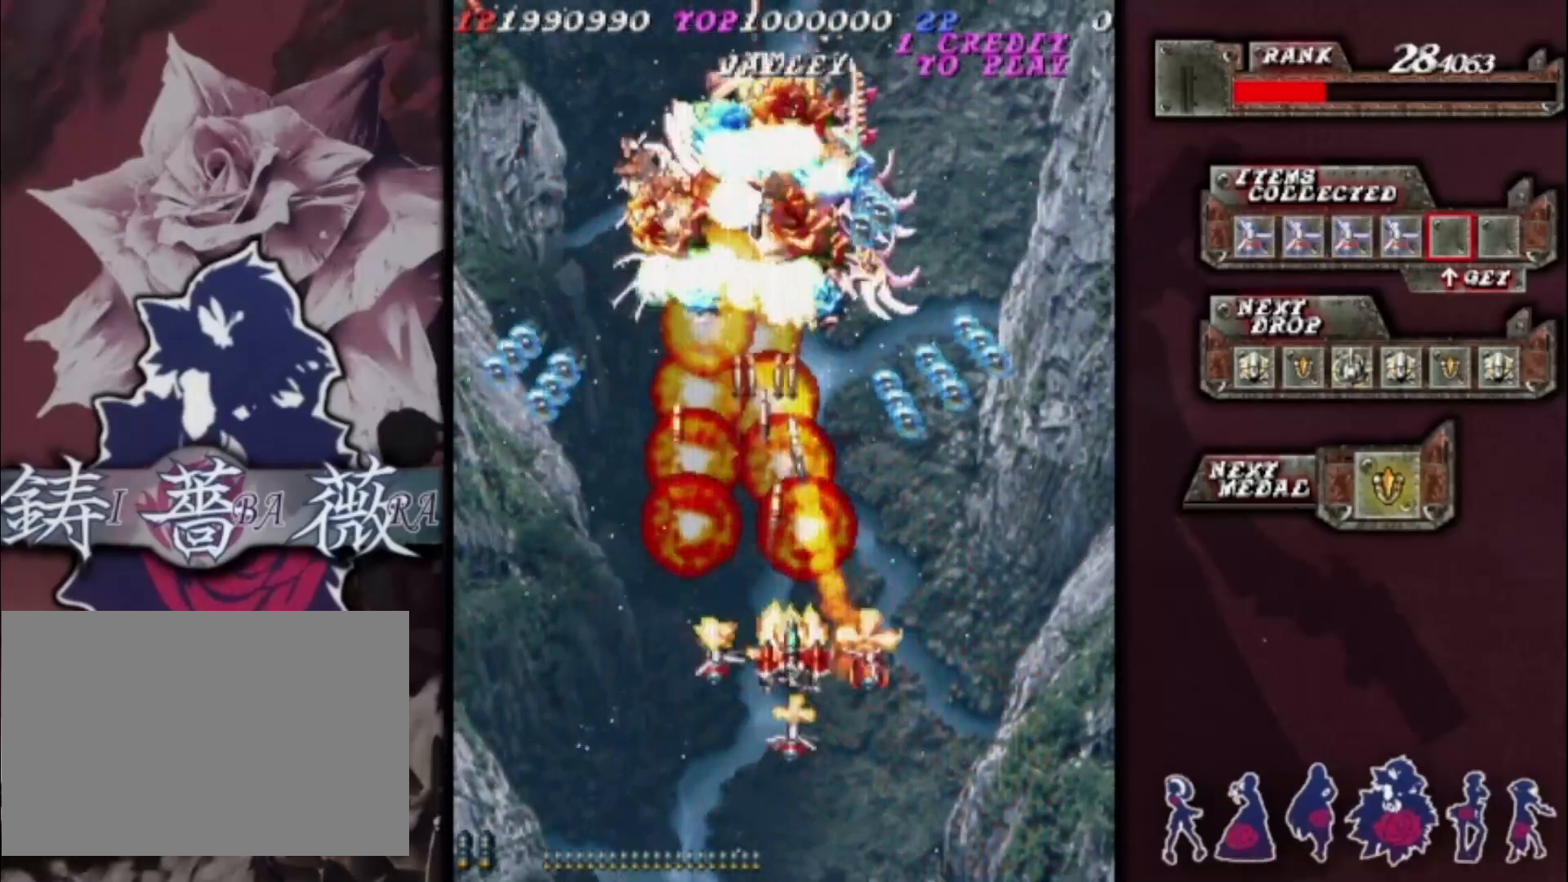
{"dt_ms": 500, "buttons": [], "left_stick": "down-left", "events": [[133, "left_stick", "center"], [267, "left_stick", "down"], [333, "left_stick", "center"], [467, "left_stick", "down-left"]]}
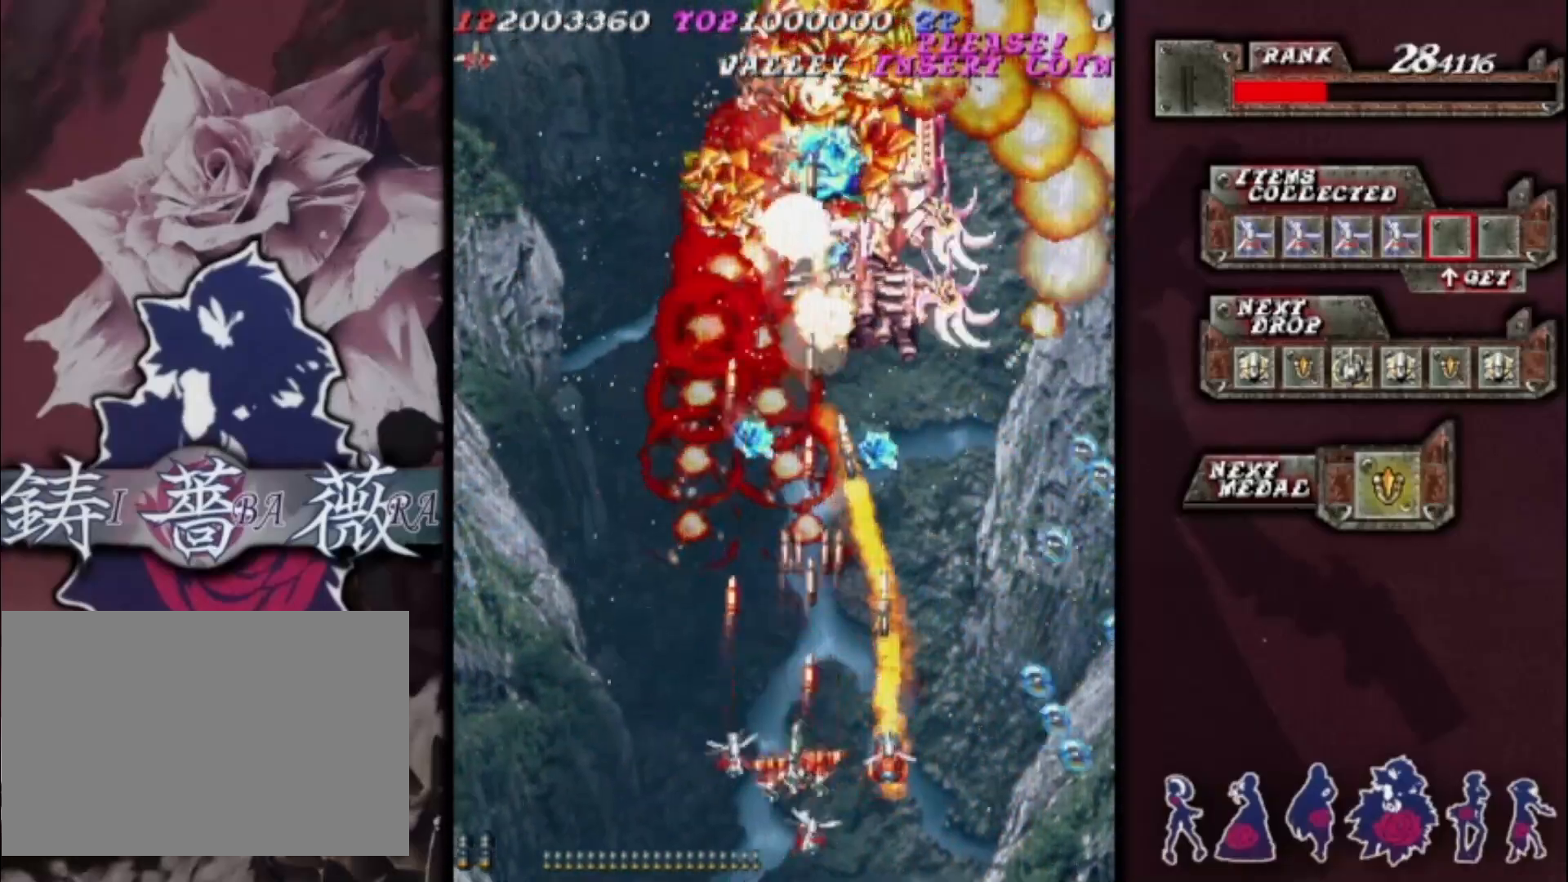
{"dt_ms": 500, "buttons": [], "left_stick": "left", "events": [[33, "left_stick", "center"], [167, "left_stick", "left"], [233, "left_stick", "center"], [400, "left_stick", "left"]]}
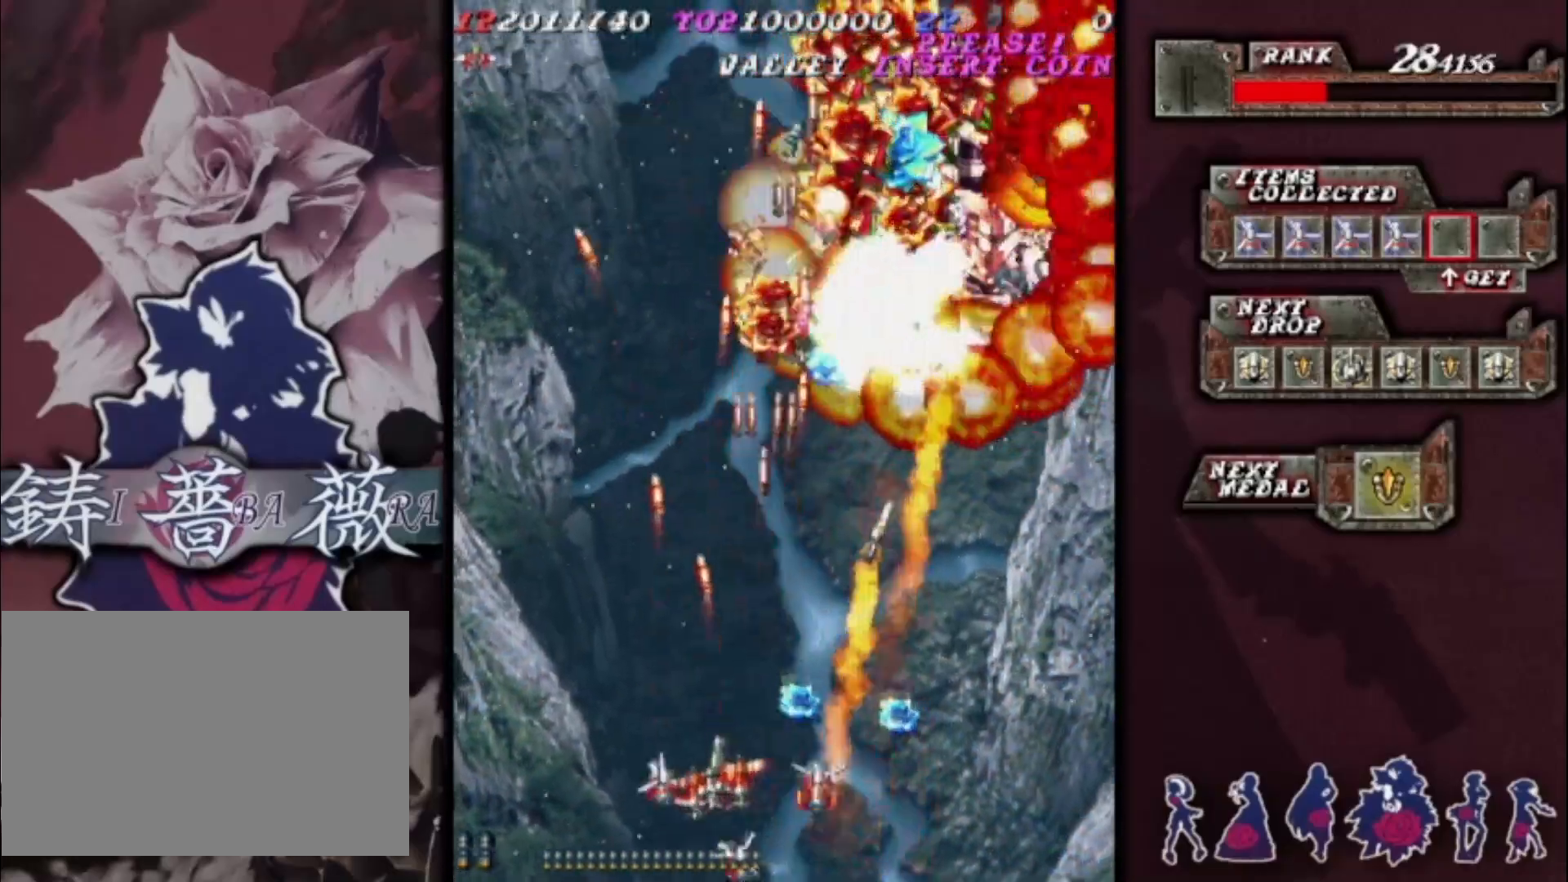
{"dt_ms": 500, "buttons": [], "left_stick": "up"}
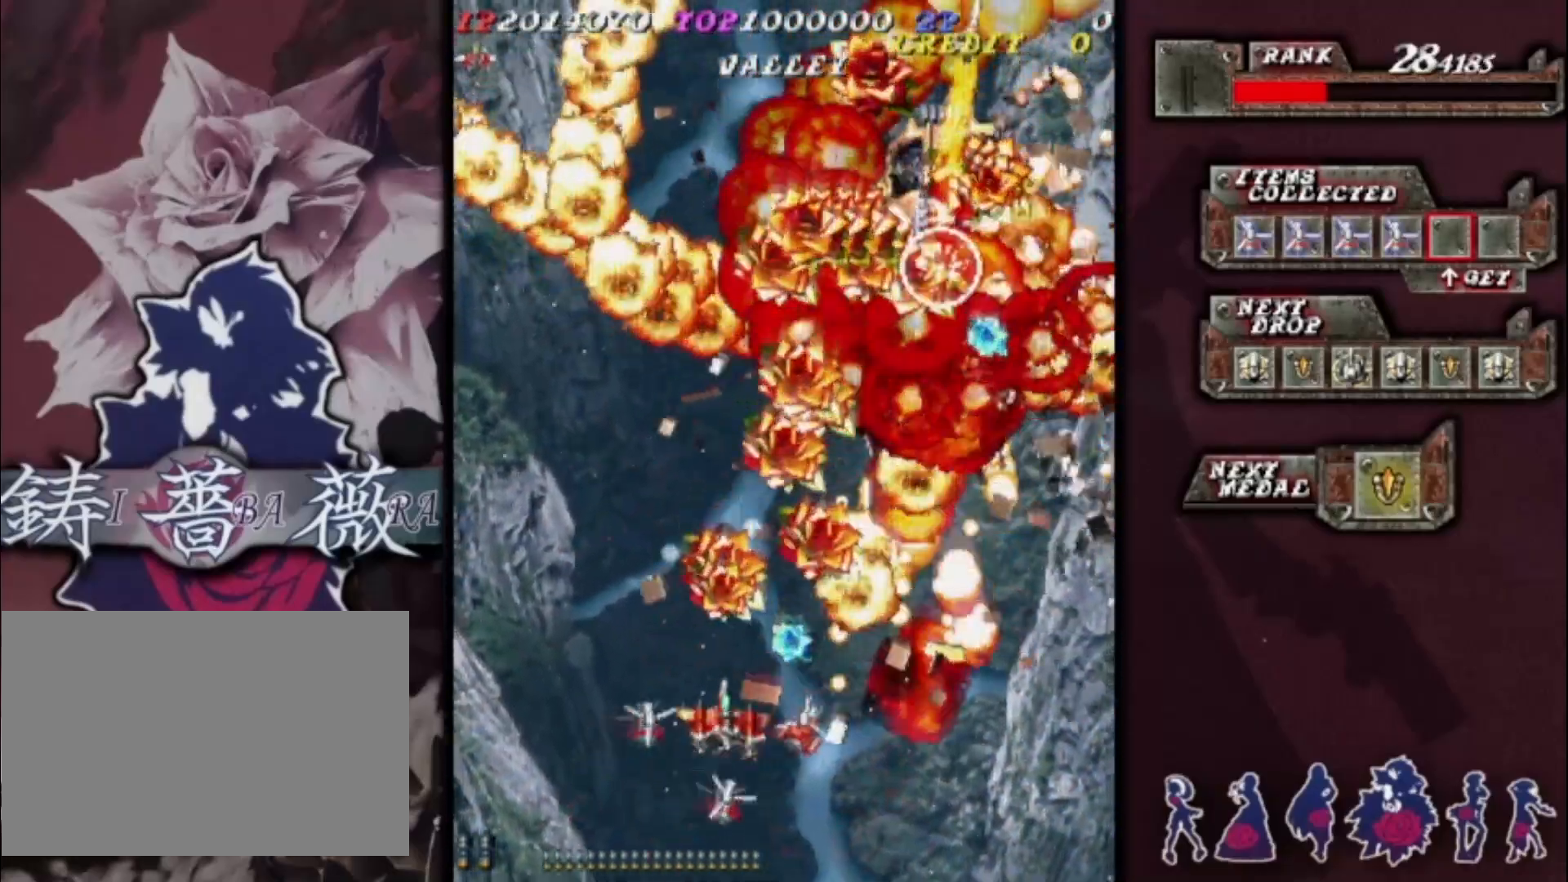
{"dt_ms": 1000, "buttons": [], "left_stick": "center"}
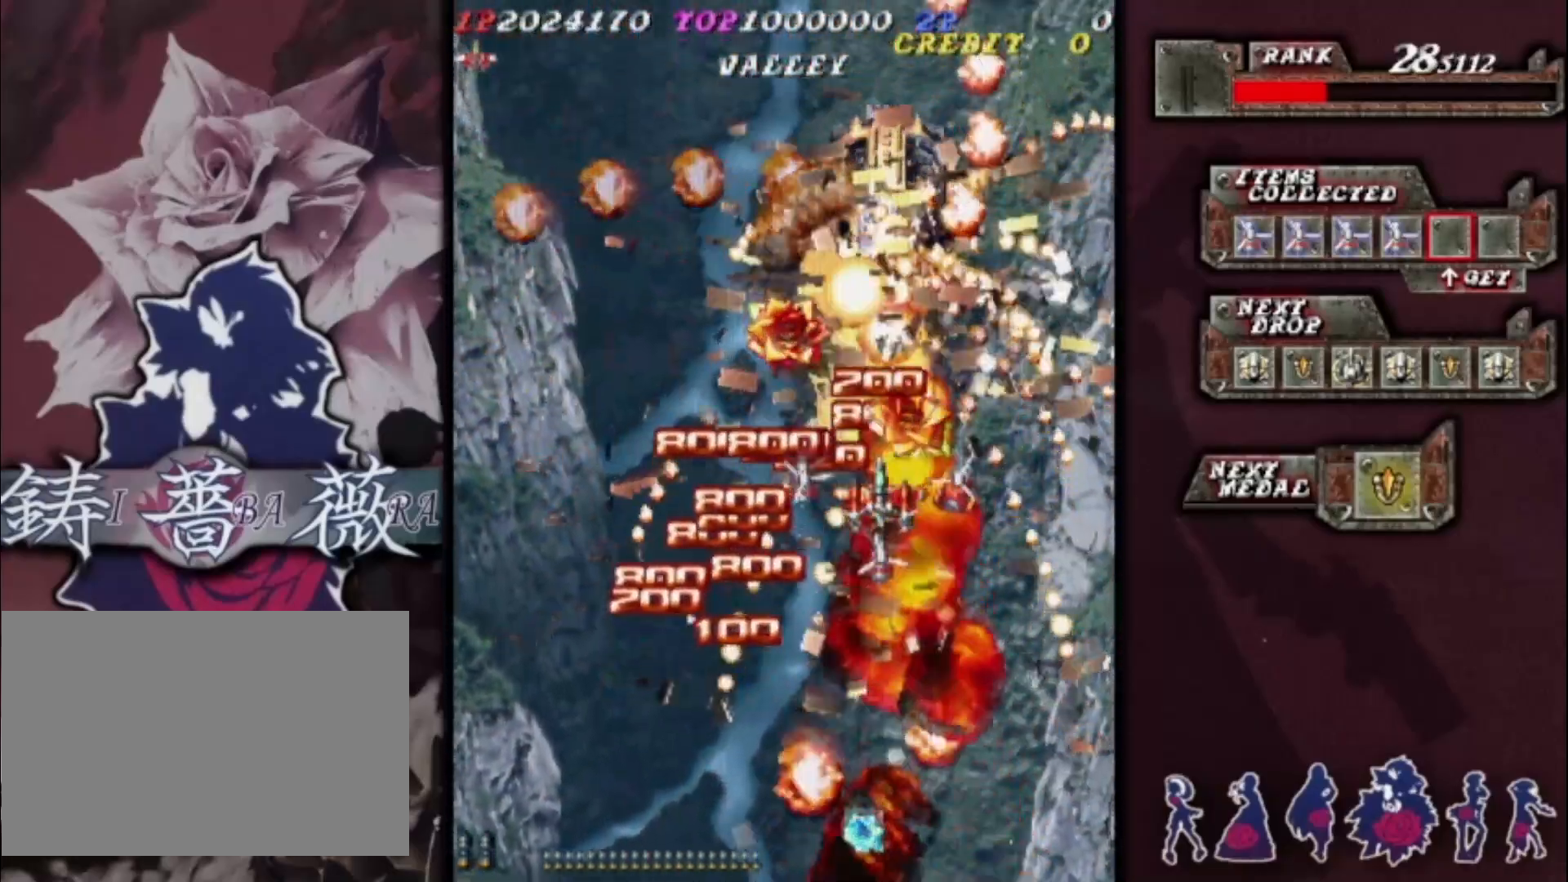
{"dt_ms": 500, "buttons": [], "left_stick": "center", "events": []}
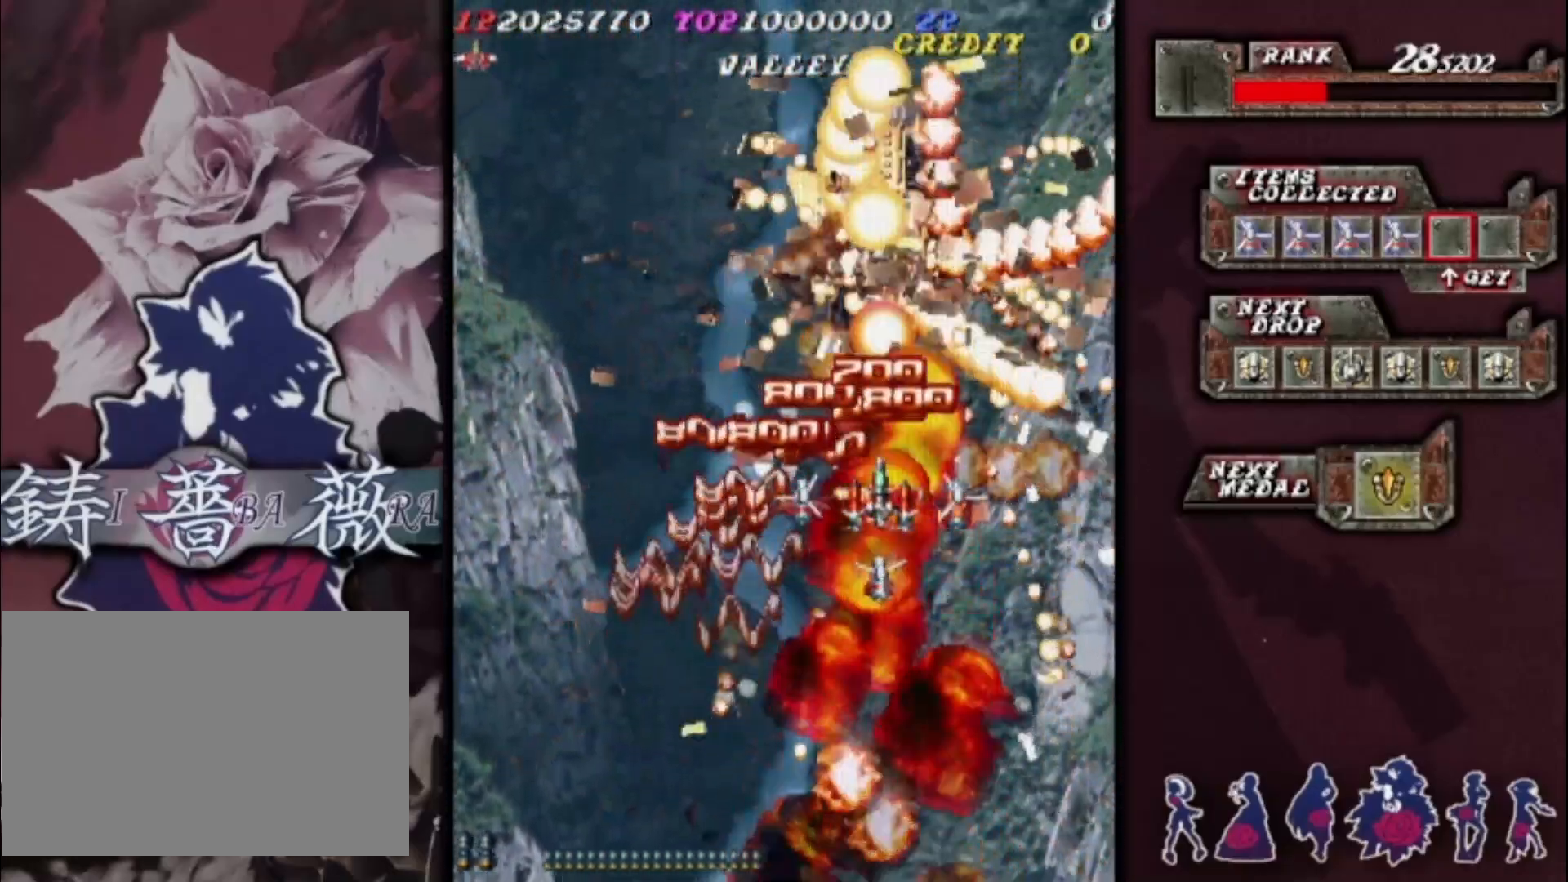
{"dt_ms": 500, "buttons": [], "left_stick": "center", "events": [[67, "left_stick", "down"], [167, "left_stick", "center"], [333, "left_stick", "down"], [433, "left_stick", "center"]]}